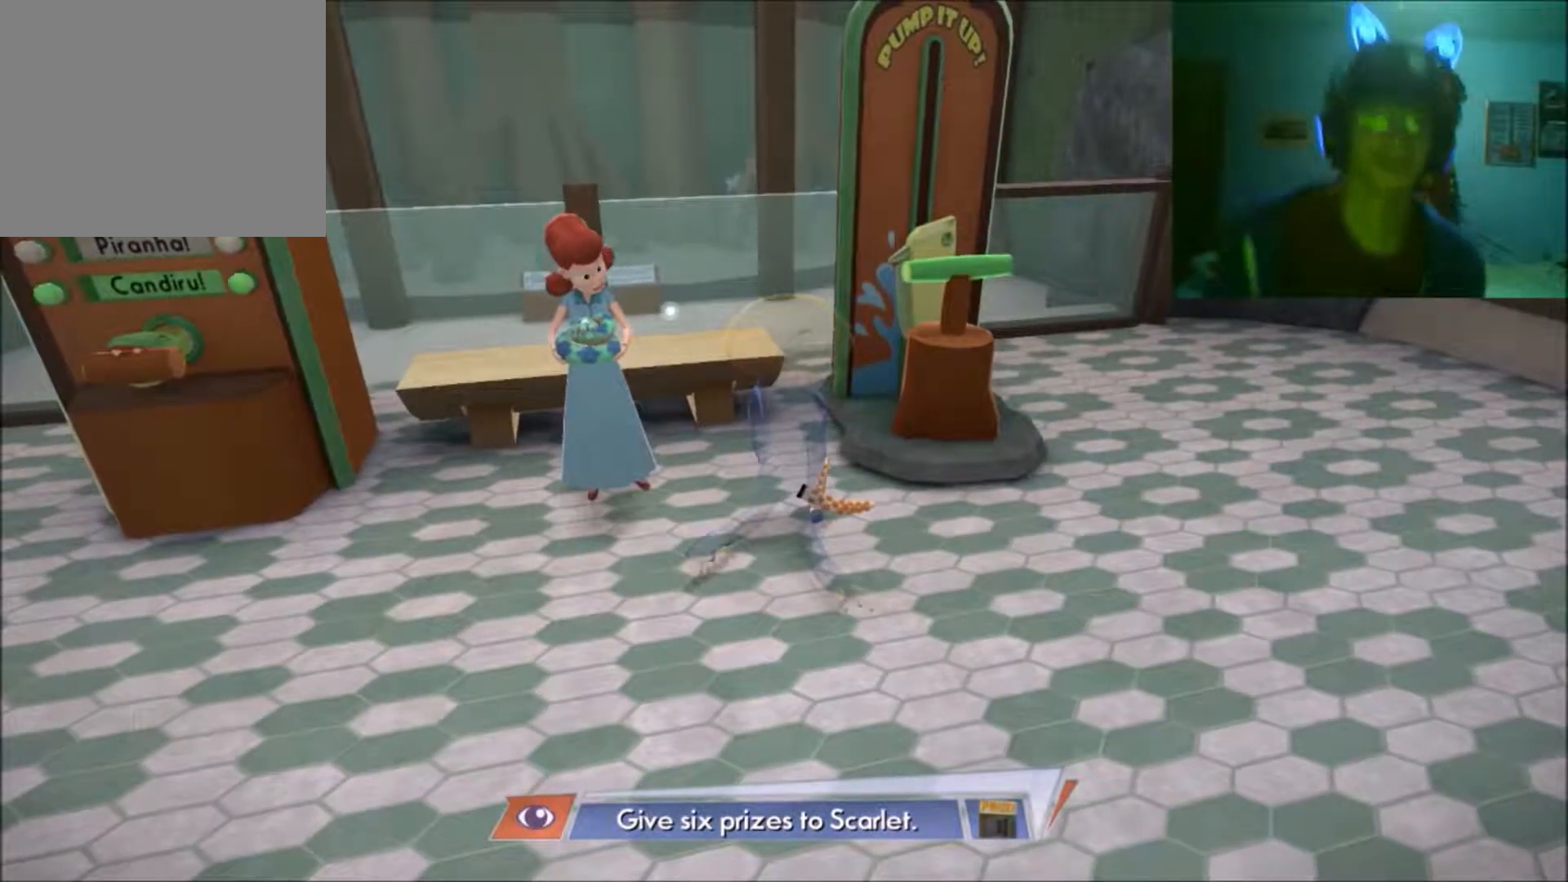
Gameplay with a controller (Xbox layout); each line is a JSON object with the inputs held at the frame after it. "events" lists button and stick changes between this image and that frame as [ms after this image, input, new state], when the widget could be followed in between. Not read: L2 L3 R2 R3.
{"buttons": [], "left_stick": "center", "right_stick": "center", "events": [[383, "A", "down"], [433, "A", "up"]]}
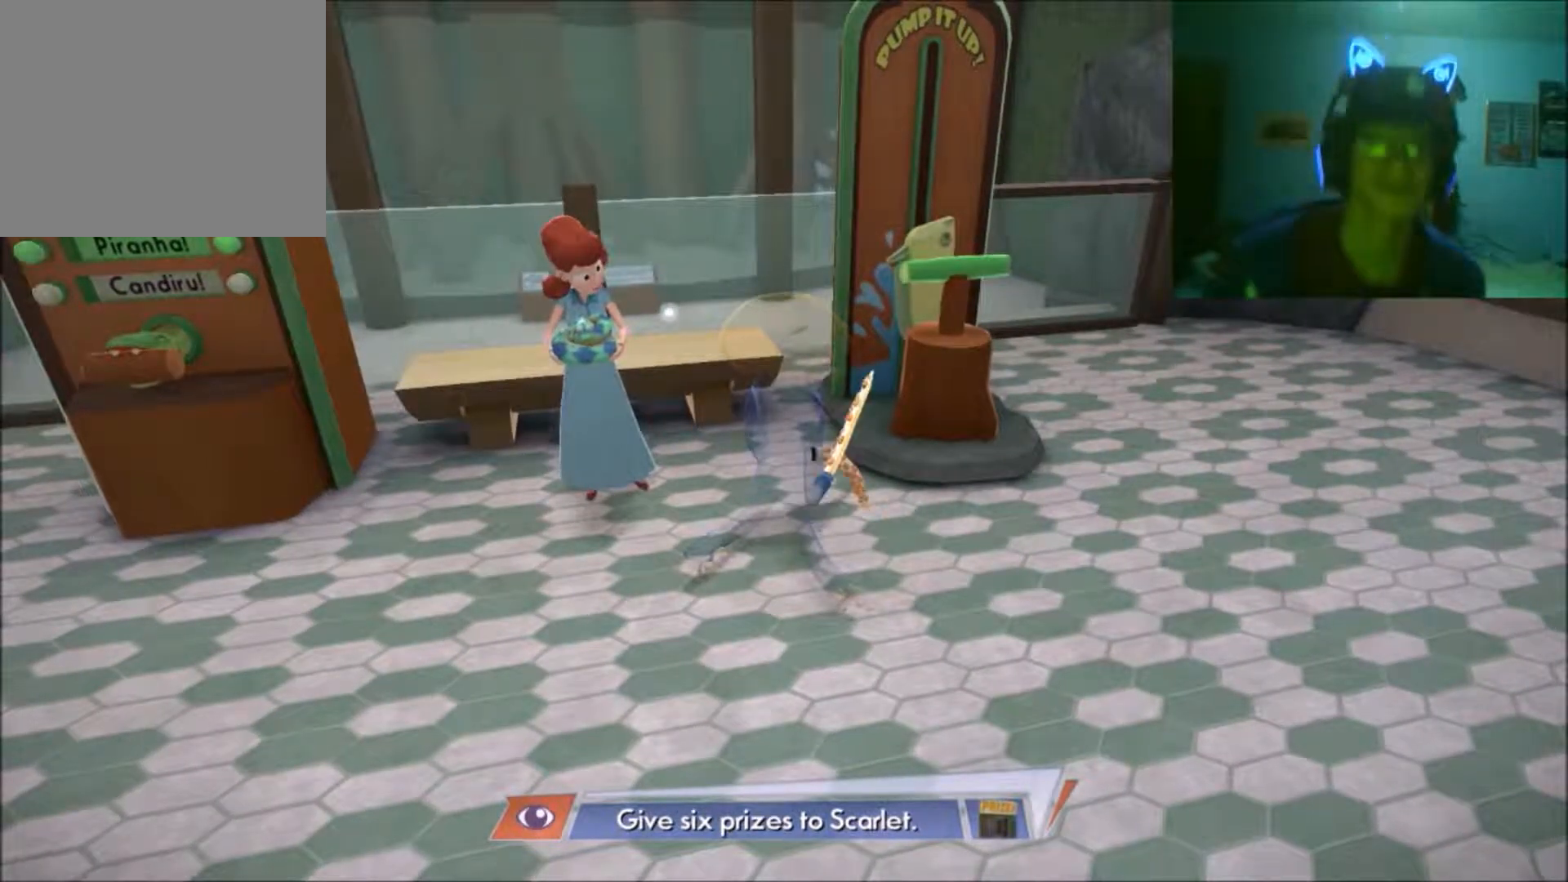
{"buttons": [], "left_stick": "center", "right_stick": "center", "events": []}
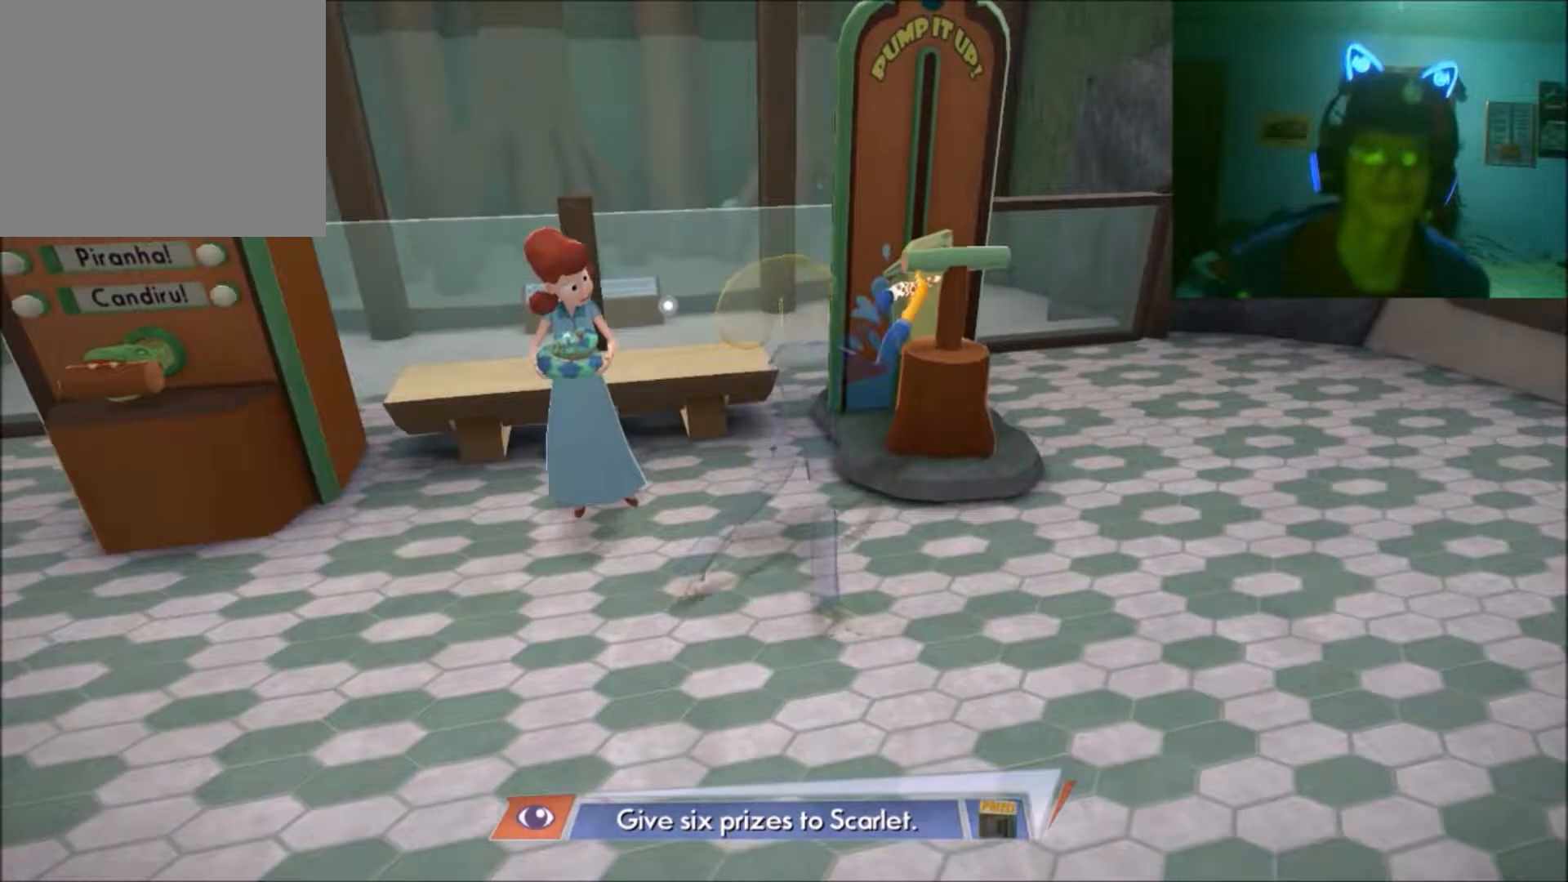
{"buttons": [], "left_stick": "center", "right_stick": "up", "events": [[183, "right_stick", "up"]]}
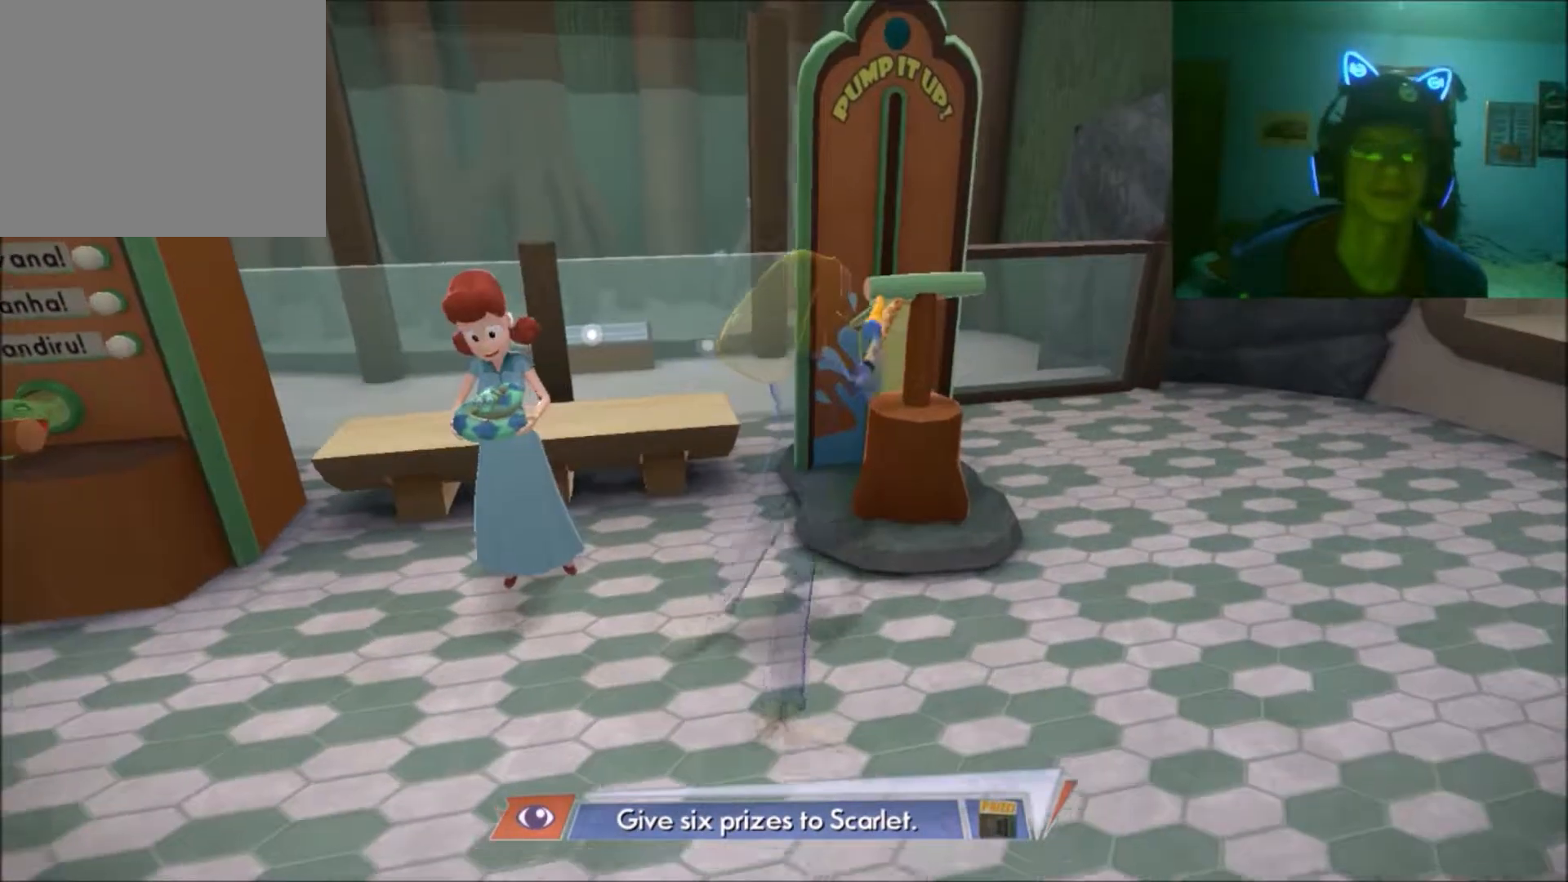
{"buttons": [], "left_stick": "center", "right_stick": "up", "events": []}
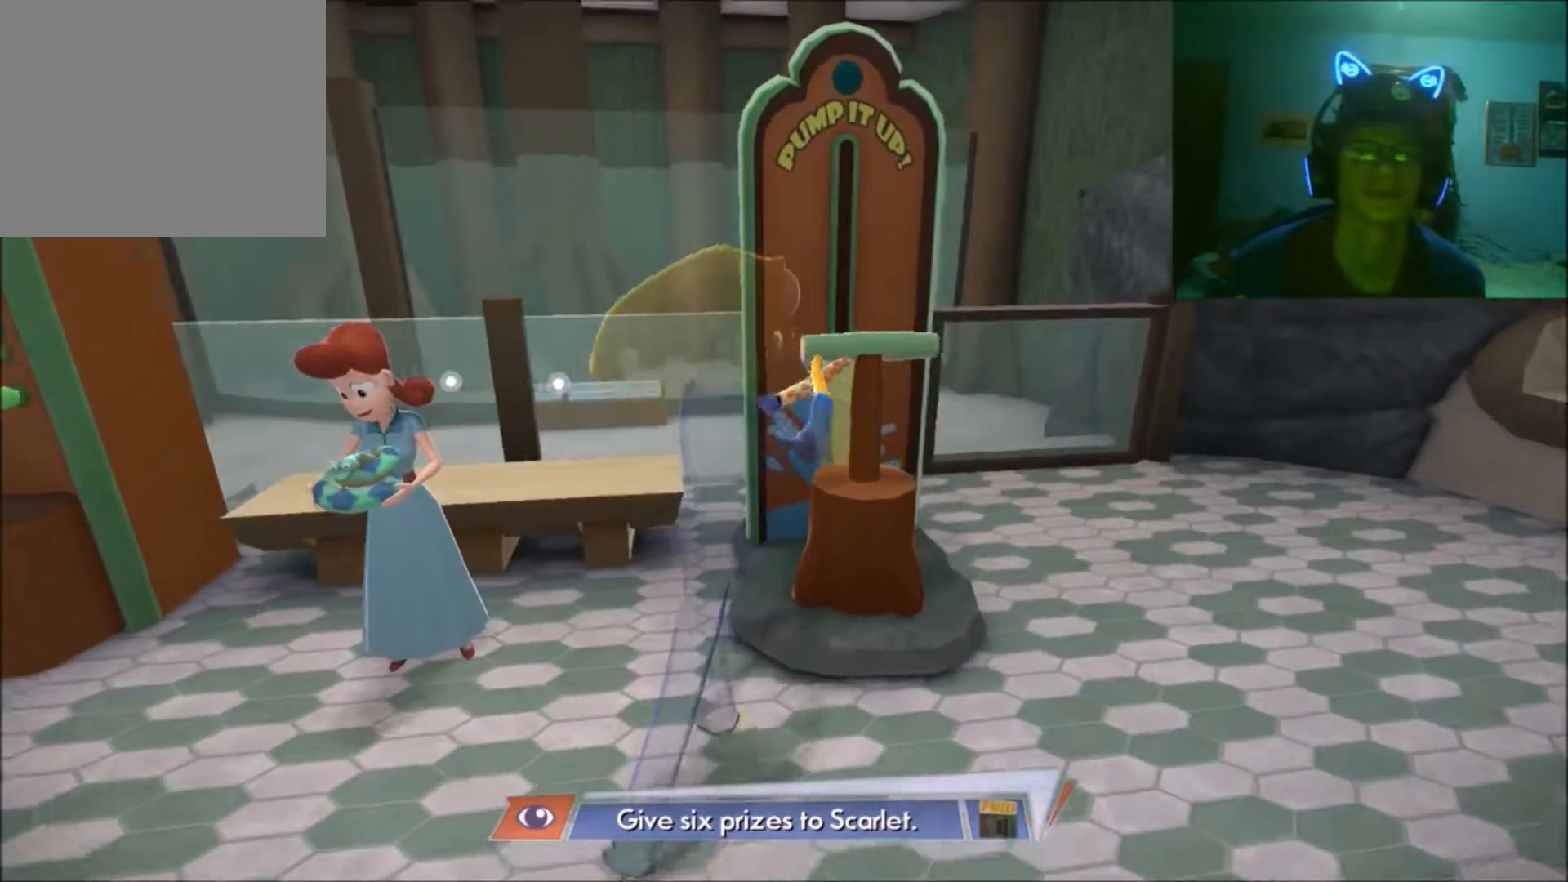
{"buttons": [], "left_stick": "center", "right_stick": "up", "events": [[50, "right_stick", "center"], [133, "right_stick", "down-right"], [450, "right_stick", "up"]]}
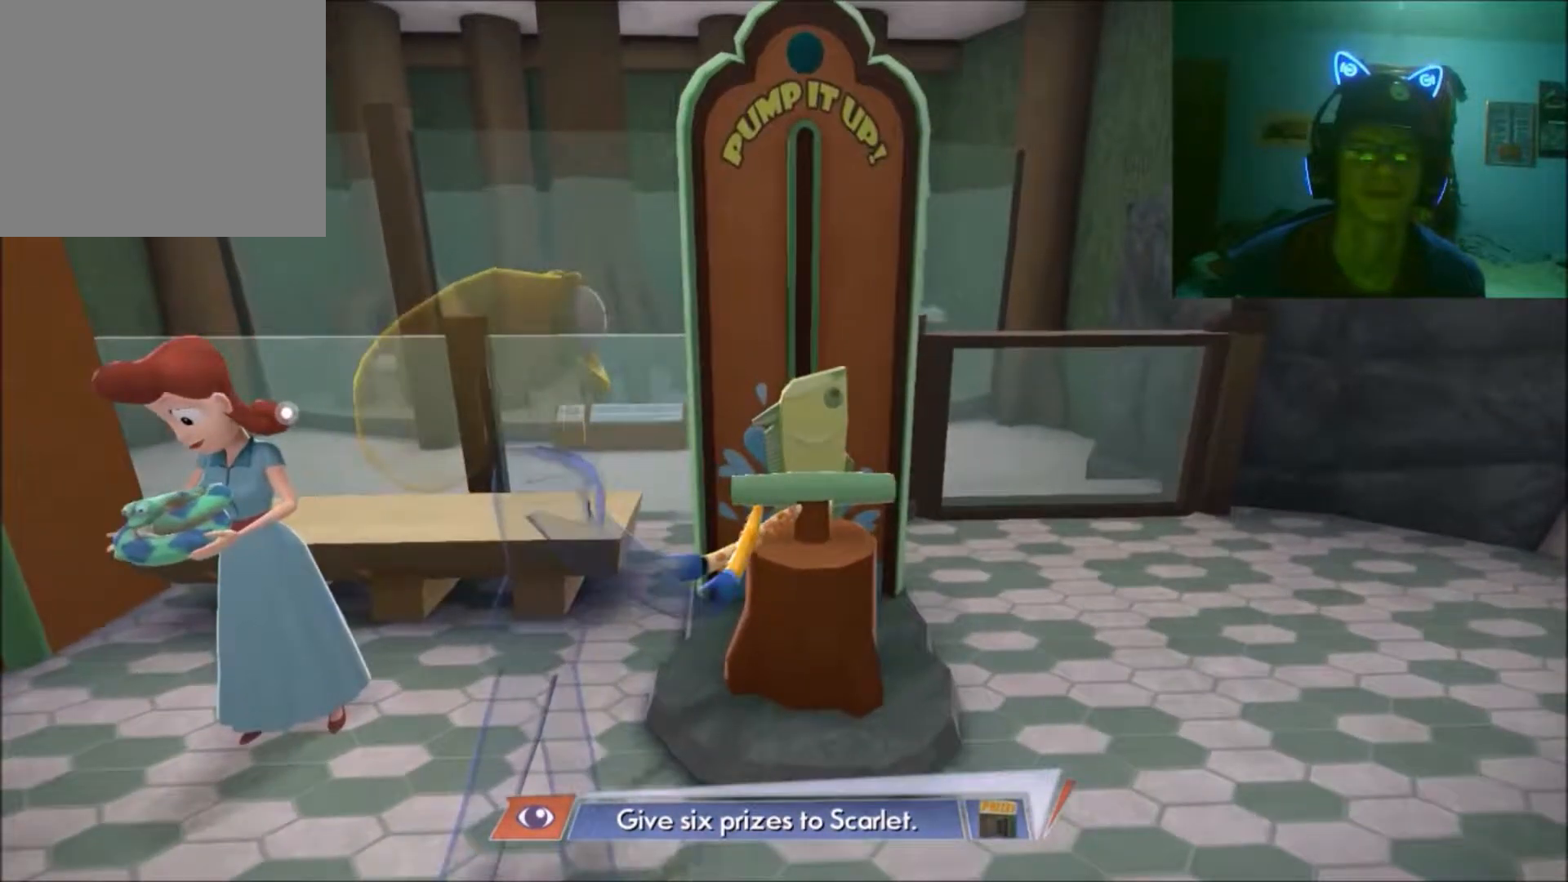
{"buttons": [], "left_stick": "center", "right_stick": "center", "events": [[483, "right_stick", "center"]]}
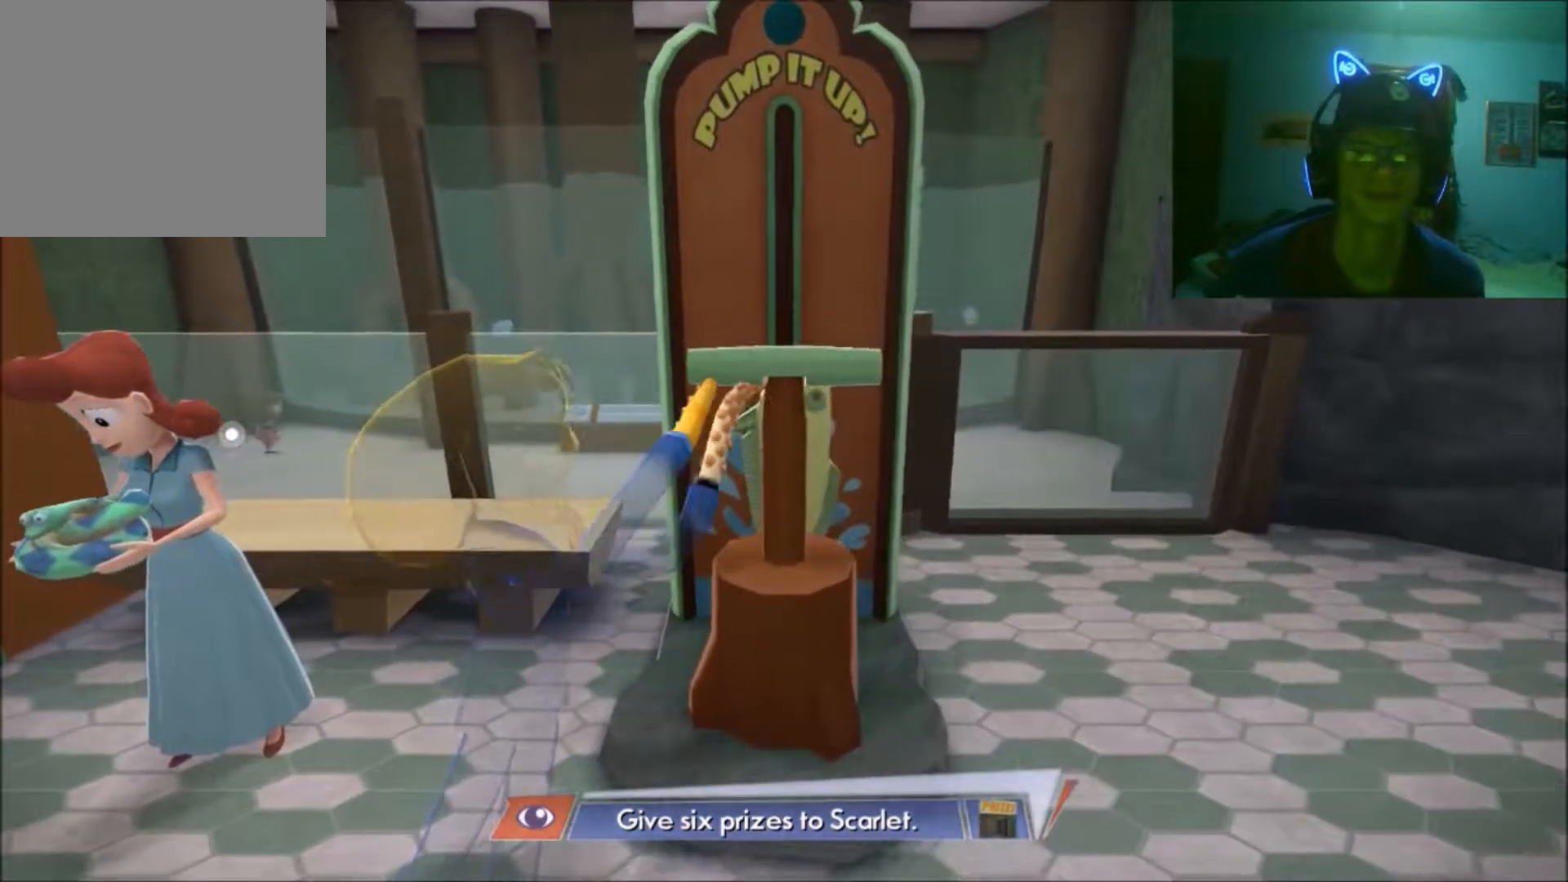
{"buttons": [], "left_stick": "center", "right_stick": "up", "events": [[33, "right_stick", "down"], [283, "right_stick", "center"], [333, "right_stick", "up"]]}
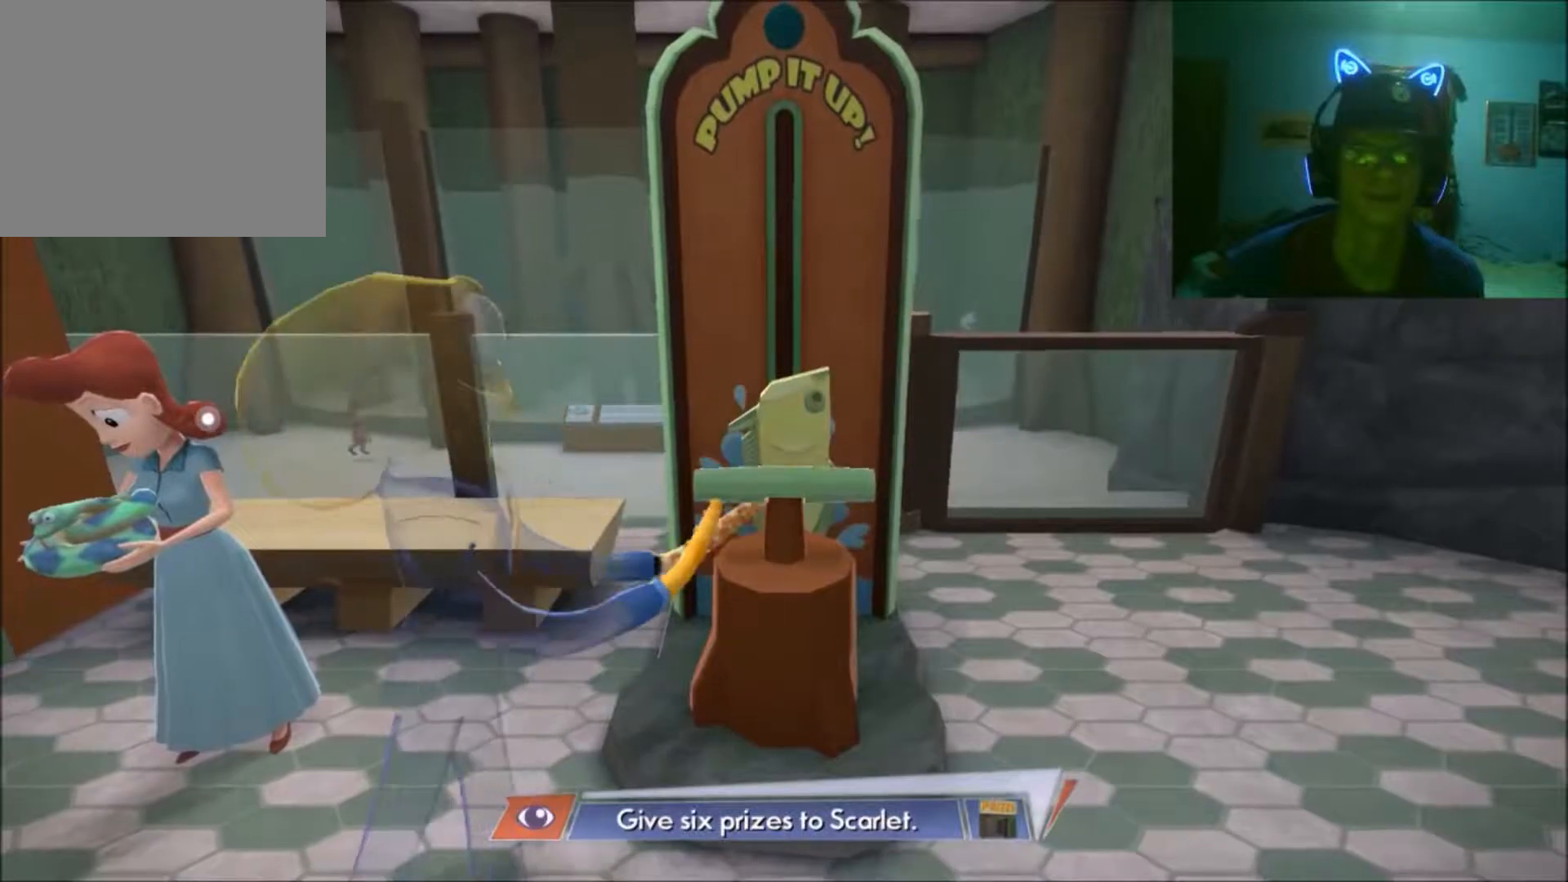
{"buttons": [], "left_stick": "center", "right_stick": "up", "events": [[200, "right_stick", "down"], [433, "right_stick", "up-right"], [483, "right_stick", "up"]]}
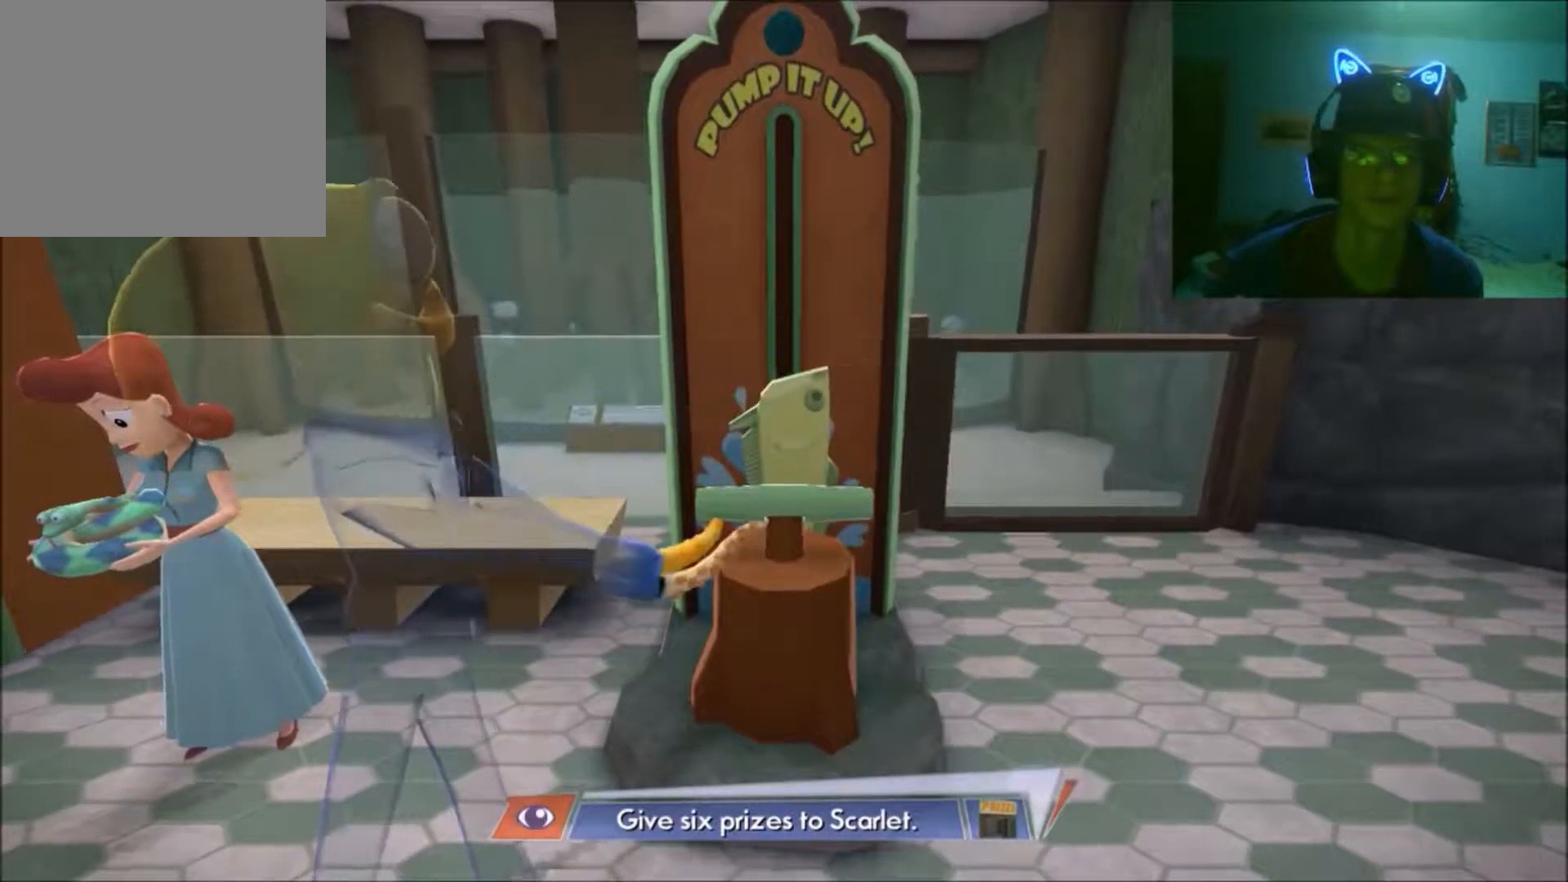
{"buttons": [], "left_stick": "center", "right_stick": "down", "events": [[283, "right_stick", "left"], [383, "right_stick", "down"], [433, "right_stick", "center"], [483, "right_stick", "down"]]}
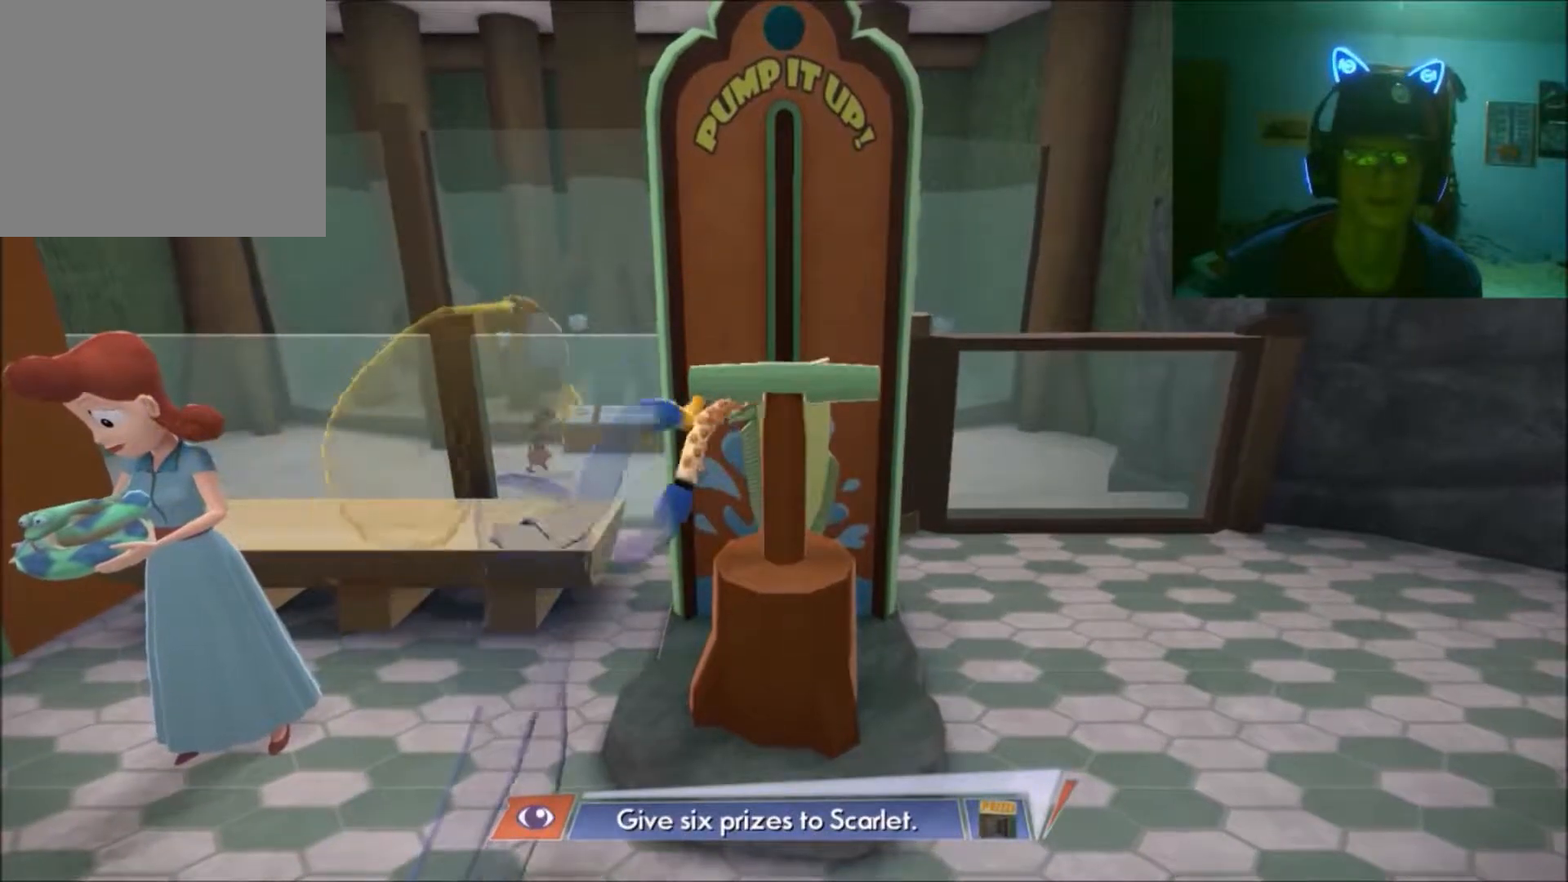
{"buttons": [], "left_stick": "center", "right_stick": "down", "events": [[133, "right_stick", "up"], [350, "right_stick", "down"]]}
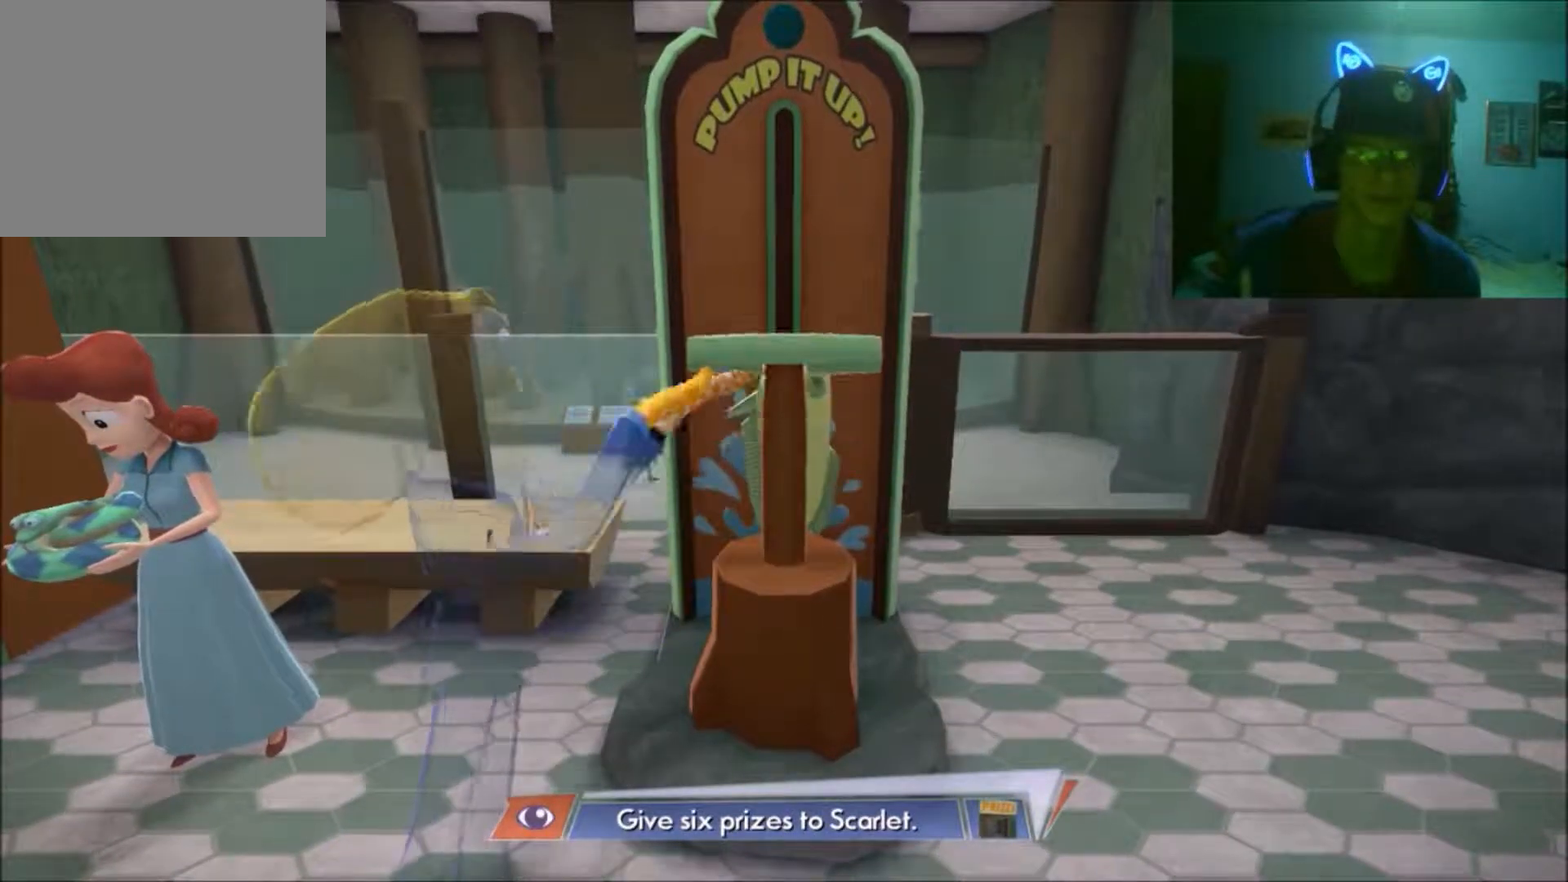
{"buttons": [], "left_stick": "center", "right_stick": "up", "events": [[33, "right_stick", "center"], [83, "right_stick", "up"], [233, "right_stick", "down"], [383, "right_stick", "up"]]}
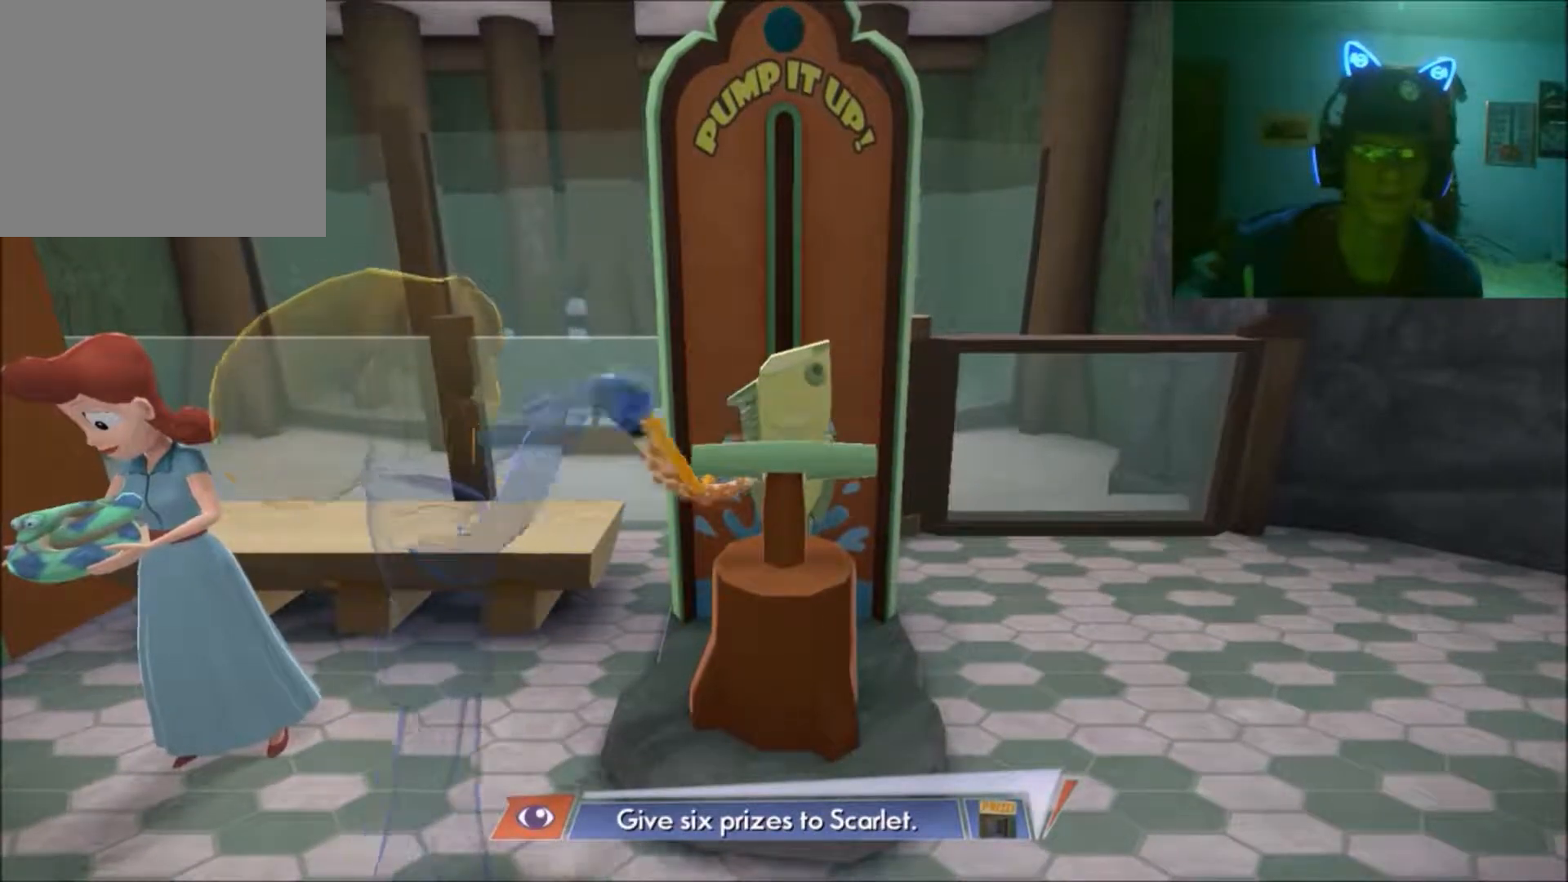
{"buttons": [], "left_stick": "center", "right_stick": "up-left", "events": [[33, "right_stick", "down-left"], [183, "right_stick", "up"], [333, "right_stick", "down"], [483, "right_stick", "up-left"]]}
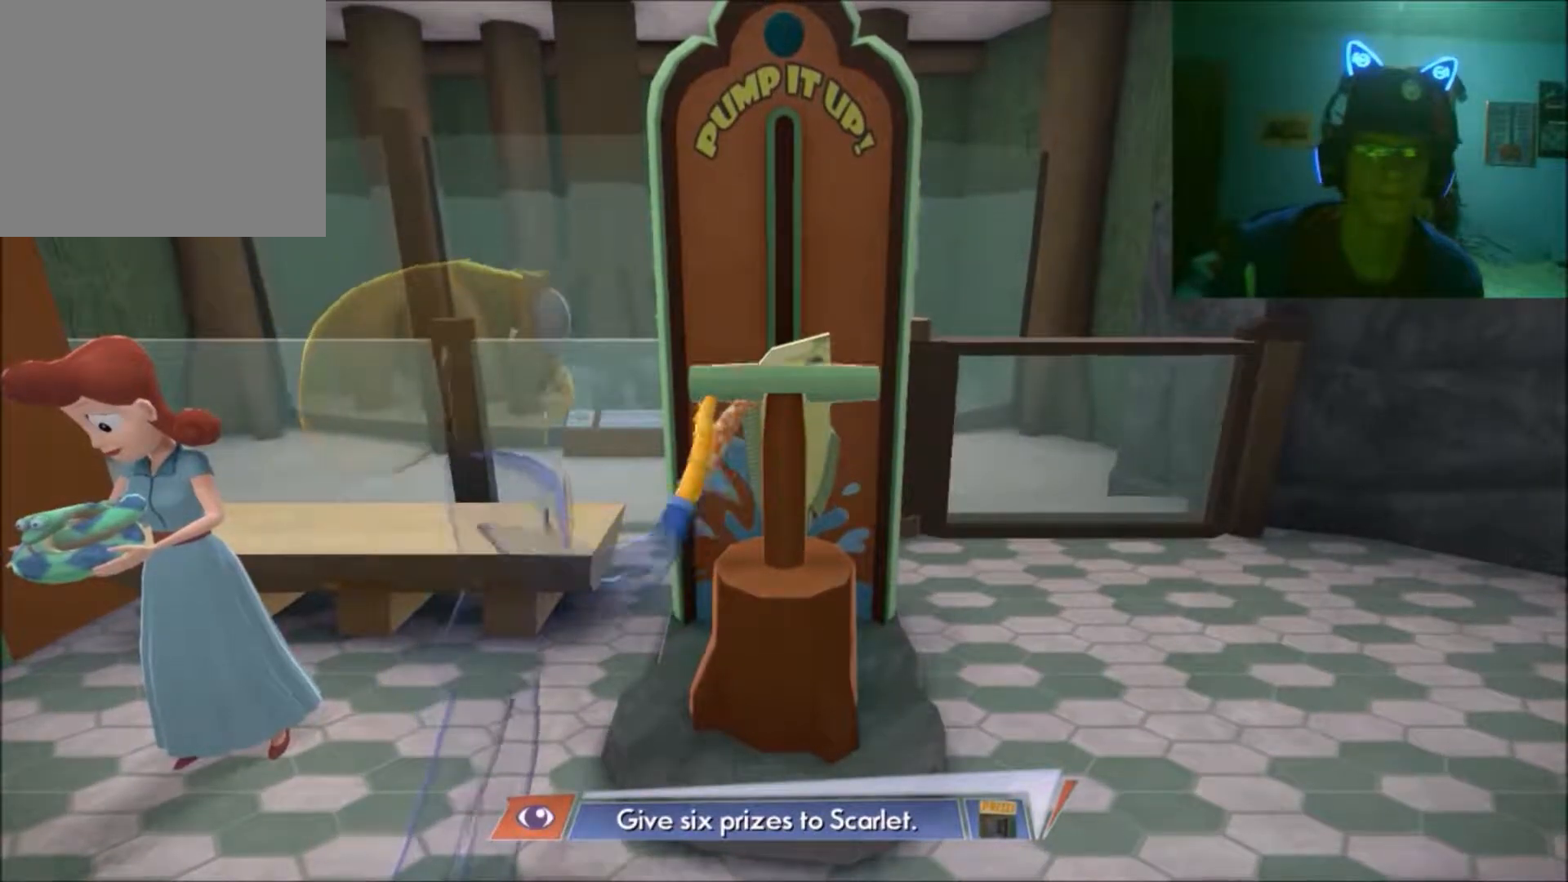
{"buttons": [], "left_stick": "center", "right_stick": "down", "events": [[33, "right_stick", "up"], [183, "right_stick", "down"], [333, "right_stick", "up"], [483, "right_stick", "down"]]}
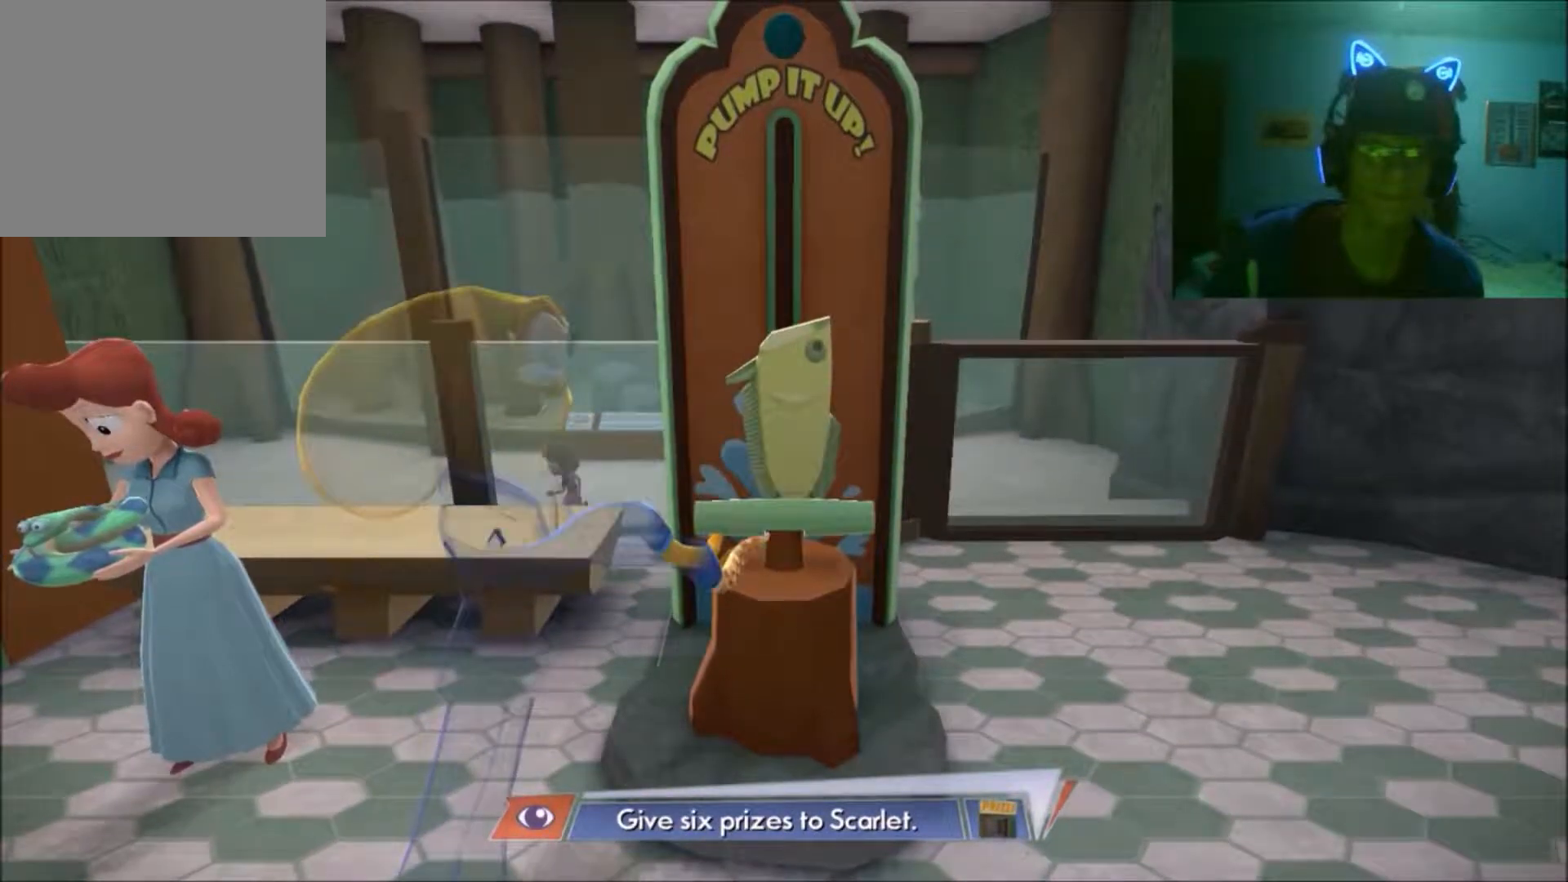
{"buttons": [], "left_stick": "center", "right_stick": "up", "events": [[133, "right_stick", "up-left"], [183, "right_stick", "up"], [283, "right_stick", "down"], [383, "right_stick", "up-left"], [433, "right_stick", "up"]]}
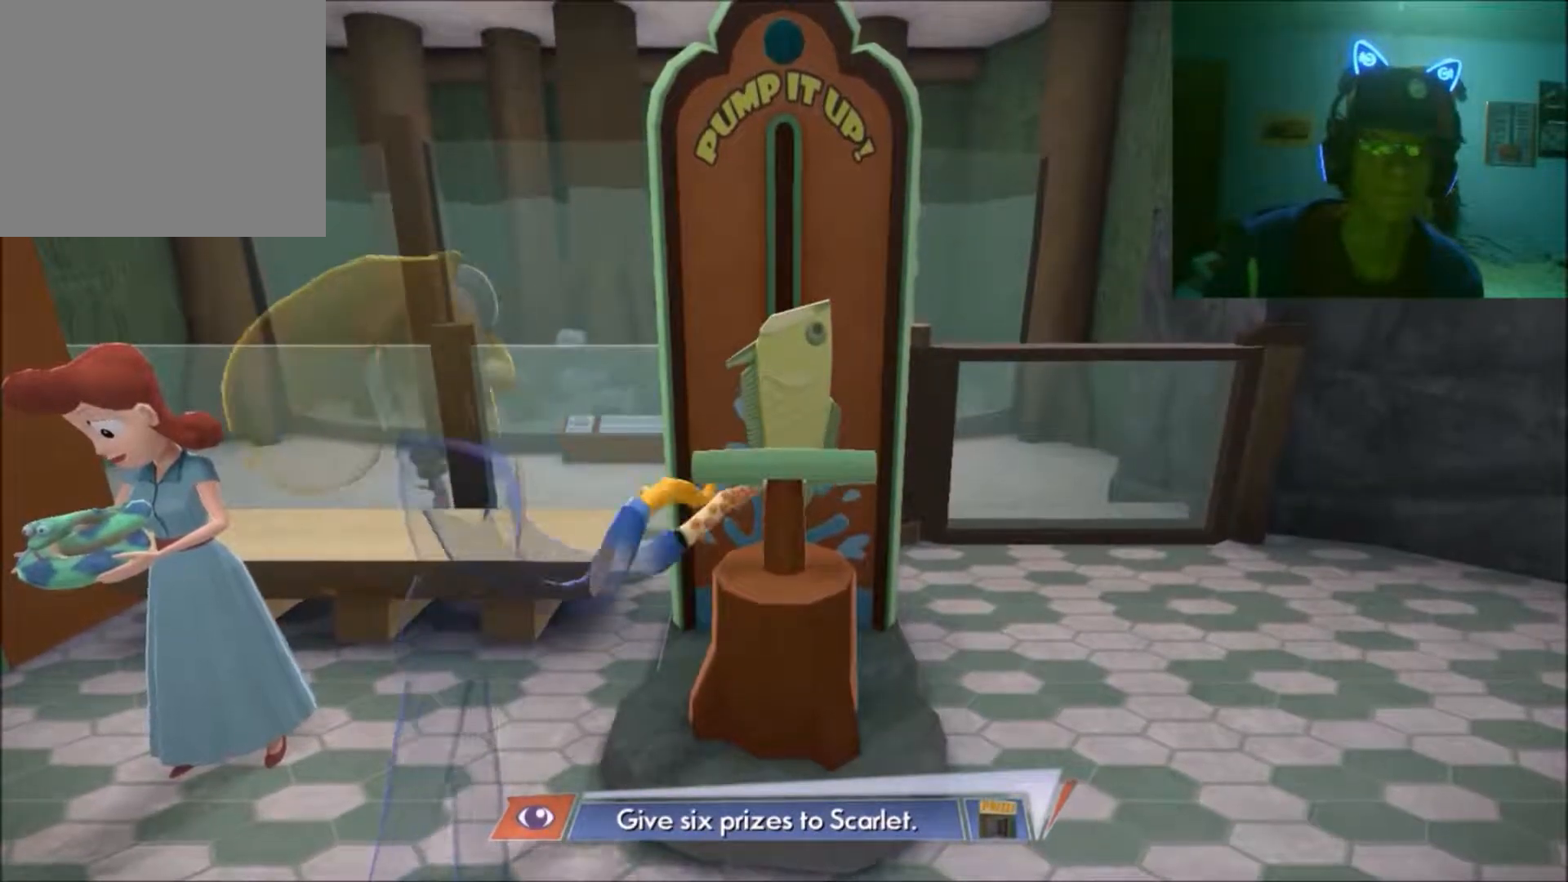
{"buttons": [], "left_stick": "center", "right_stick": "left", "events": [[33, "right_stick", "down"], [183, "right_stick", "up"], [283, "right_stick", "down-left"], [433, "right_stick", "up"], [500, "right_stick", "left"]]}
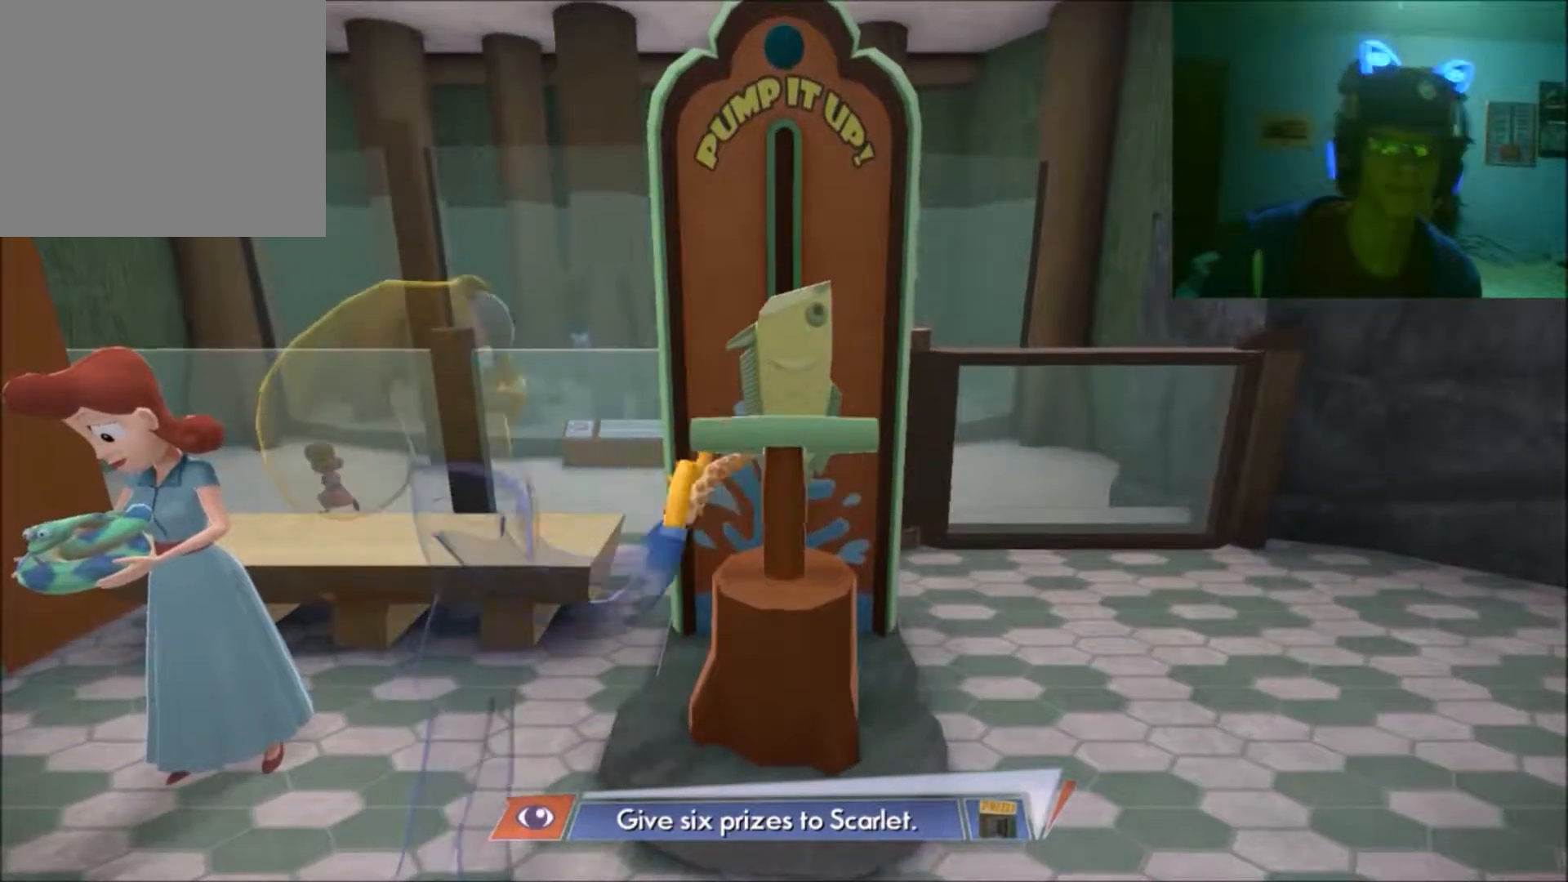
{"buttons": [], "left_stick": "center", "right_stick": "up-left", "events": [[133, "right_stick", "up"], [183, "right_stick", "down"], [283, "right_stick", "up"], [383, "right_stick", "down-left"], [433, "right_stick", "up-left"]]}
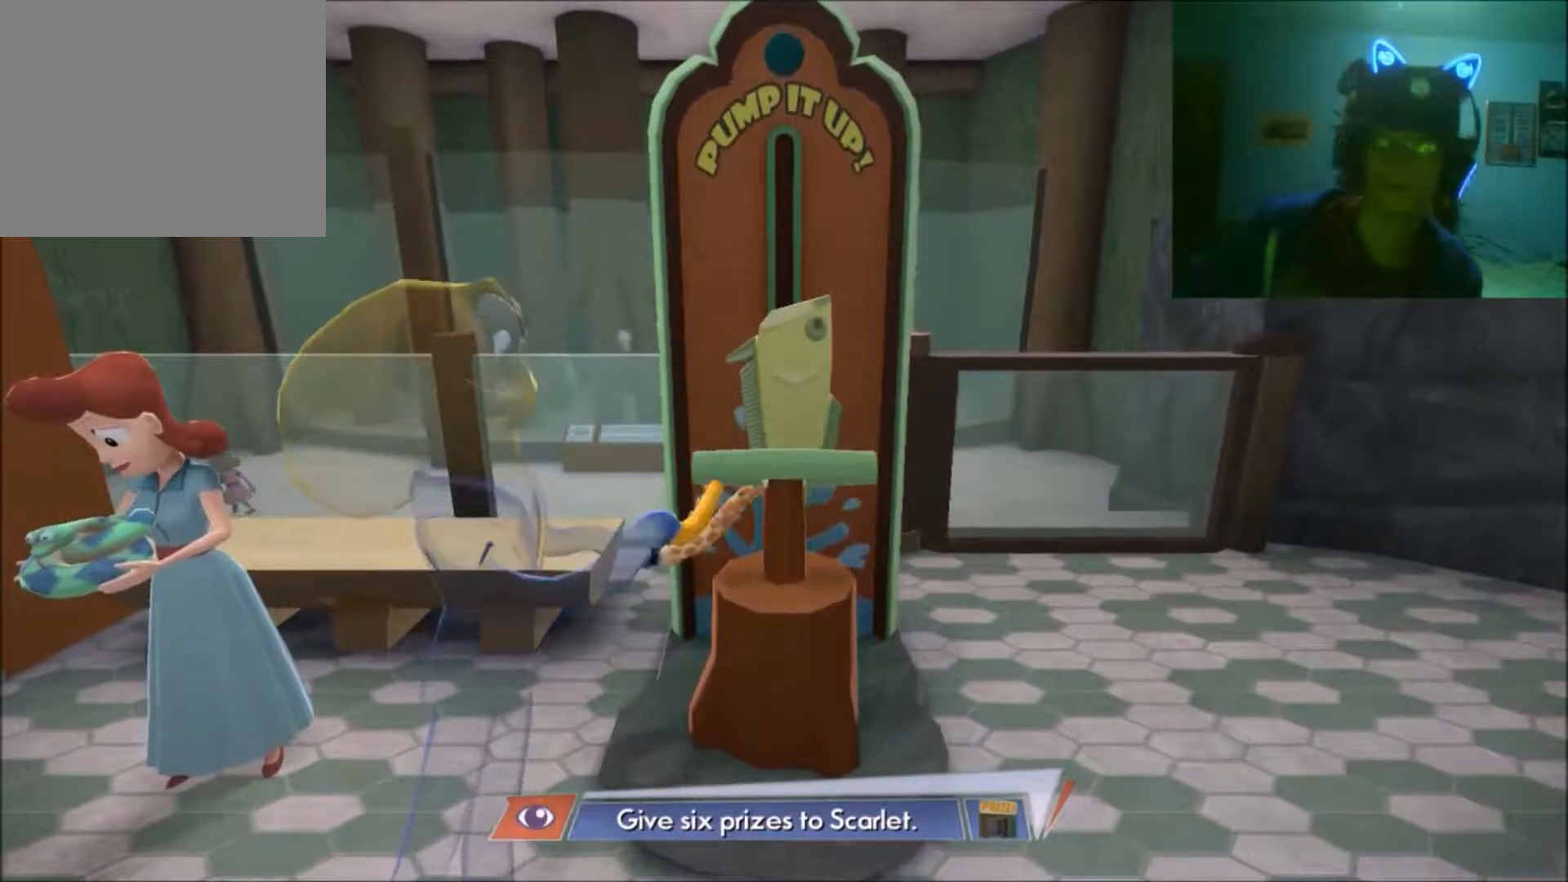
{"buttons": [], "left_stick": "center", "right_stick": "down", "events": [[33, "right_stick", "down-left"], [133, "right_stick", "up-right"], [183, "right_stick", "down"], [283, "right_stick", "up"], [333, "right_stick", "down"], [433, "right_stick", "up"], [483, "right_stick", "down"]]}
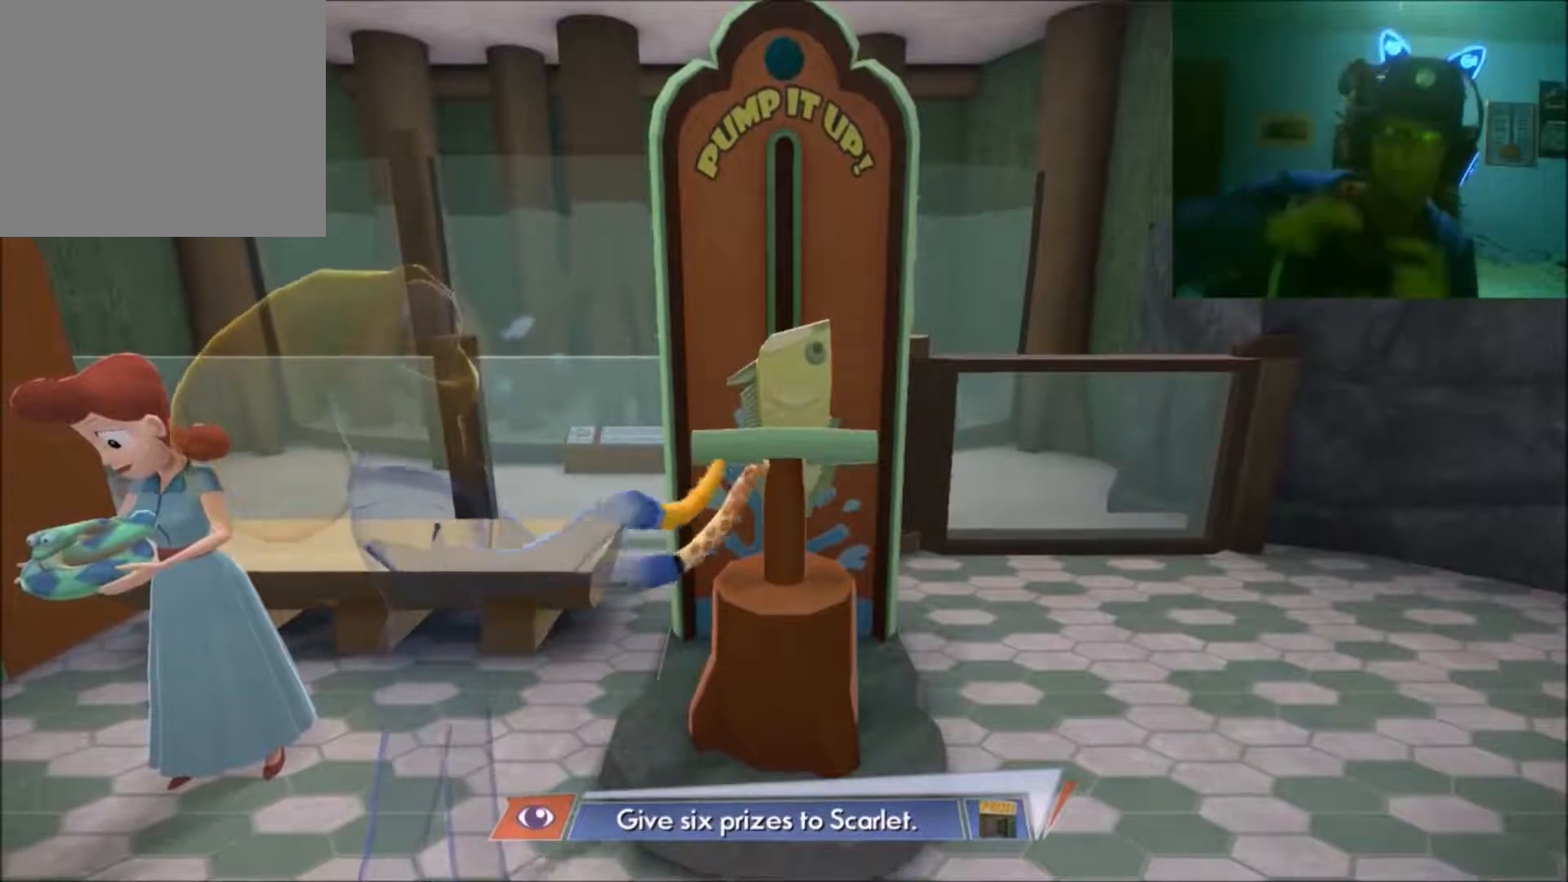
{"buttons": [], "left_stick": "center", "right_stick": "up", "events": [[83, "right_stick", "up"], [133, "right_stick", "right"], [183, "right_stick", "down"], [233, "right_stick", "up-right"], [333, "right_stick", "down"], [433, "right_stick", "up"]]}
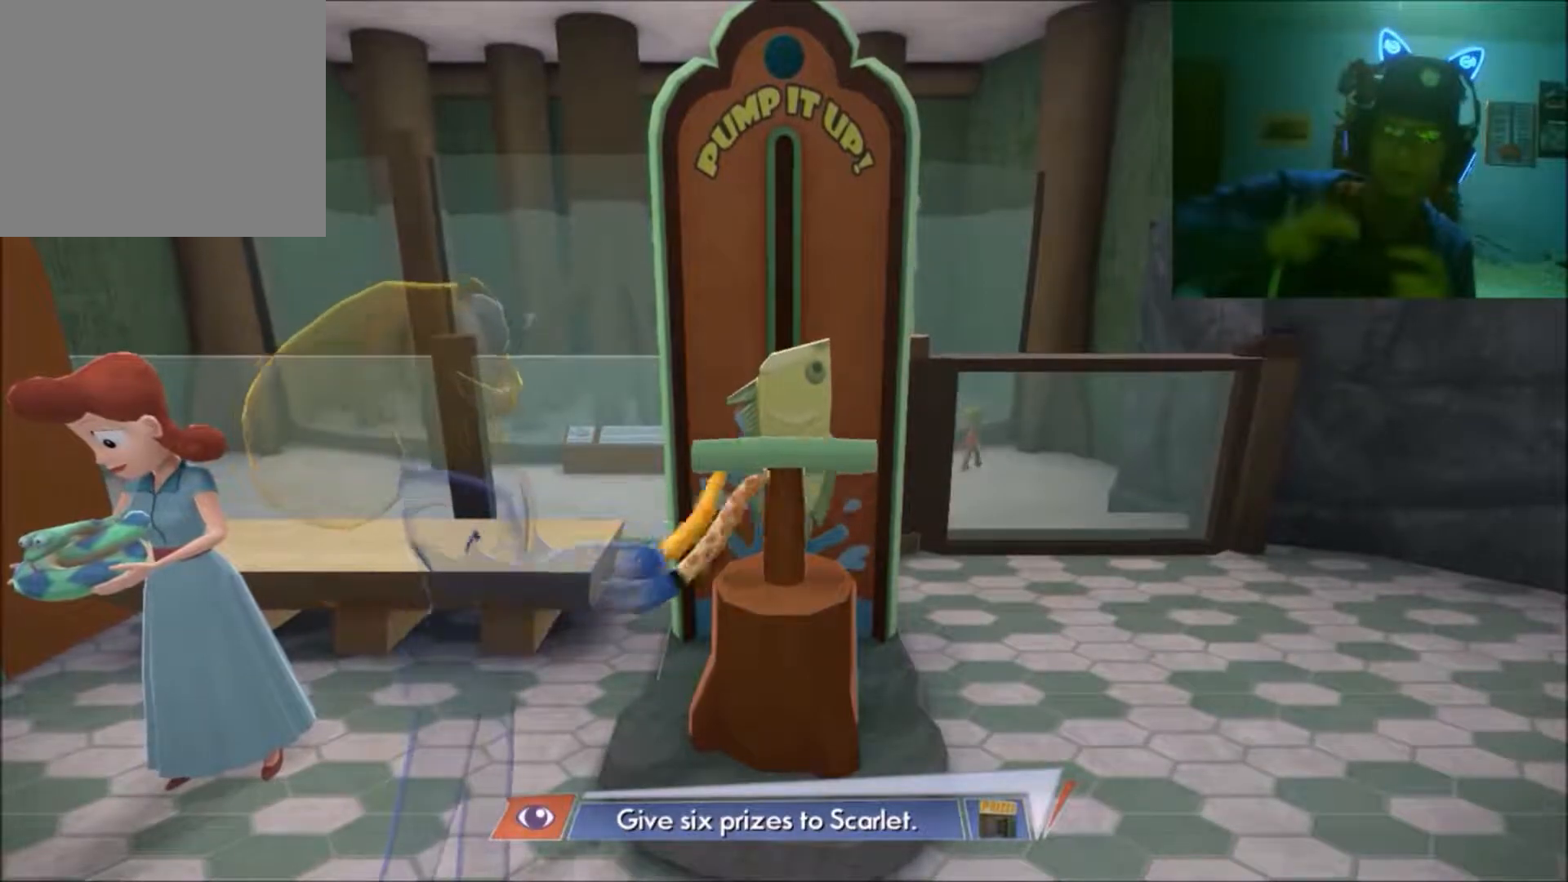
{"buttons": [], "left_stick": "center", "right_stick": "up", "events": [[33, "right_stick", "down"], [383, "right_stick", "right"], [483, "right_stick", "up"]]}
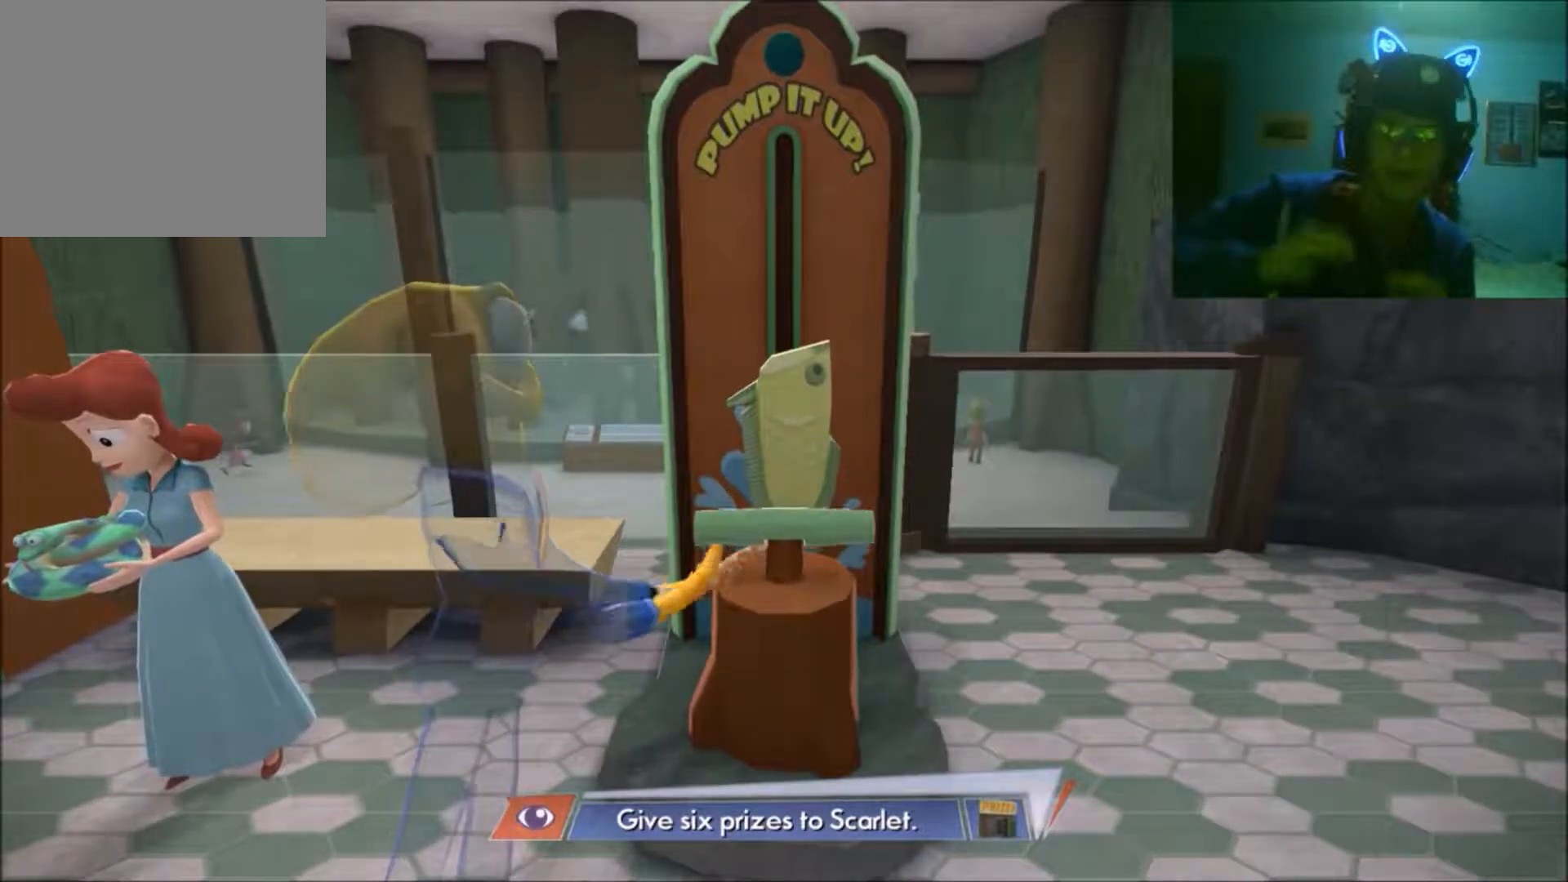
{"buttons": [], "left_stick": "center", "right_stick": "down", "events": [[333, "right_stick", "down-right"], [383, "right_stick", "down"]]}
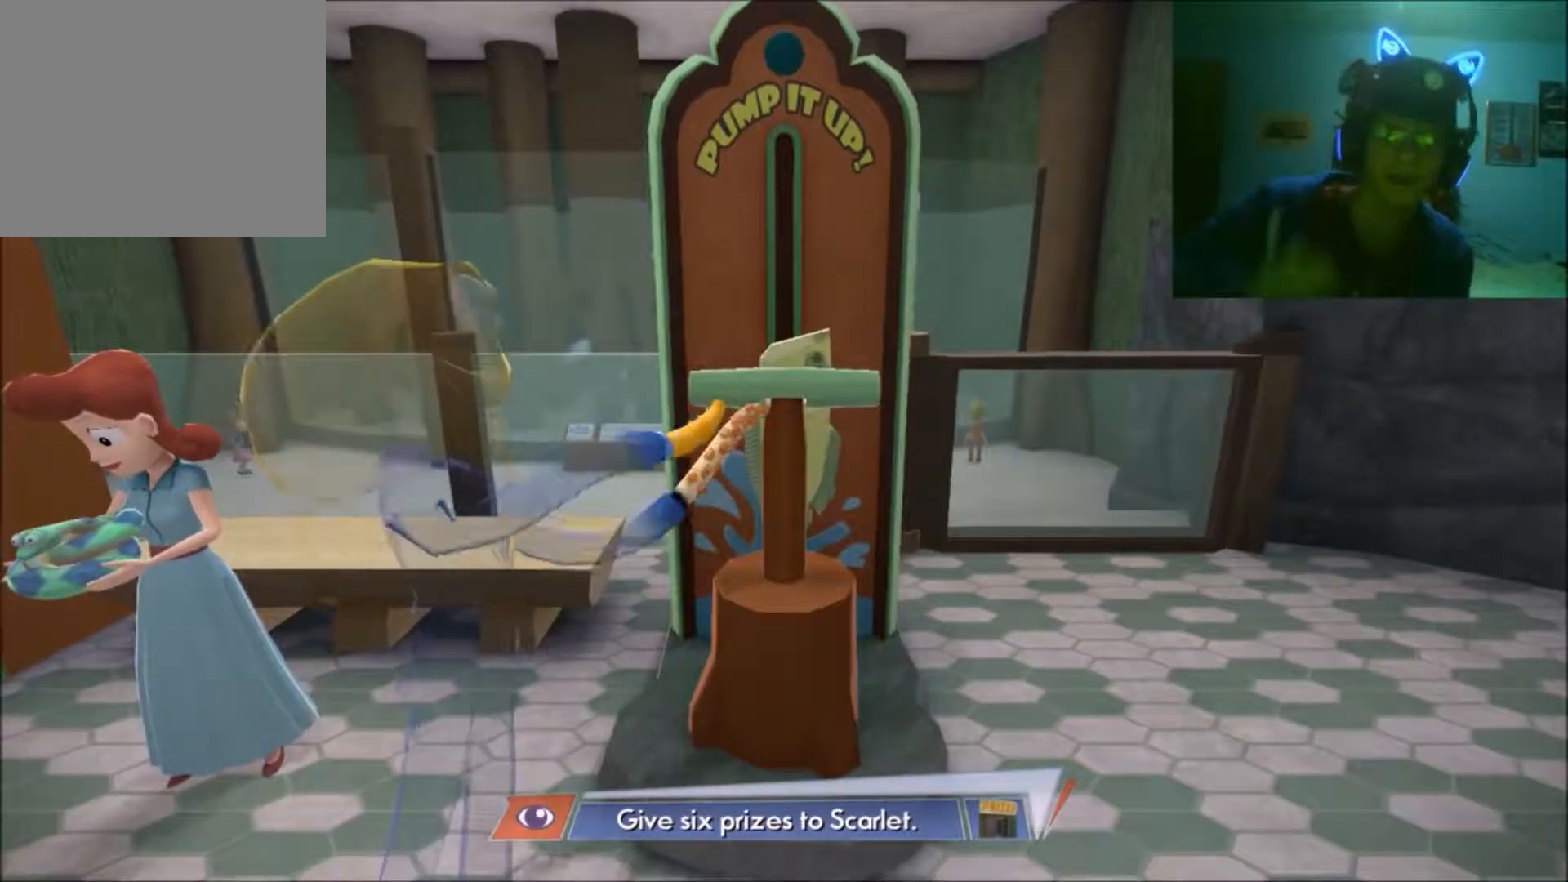
{"buttons": [], "left_stick": "center", "right_stick": "up", "events": [[433, "right_stick", "up-right"], [500, "right_stick", "up"]]}
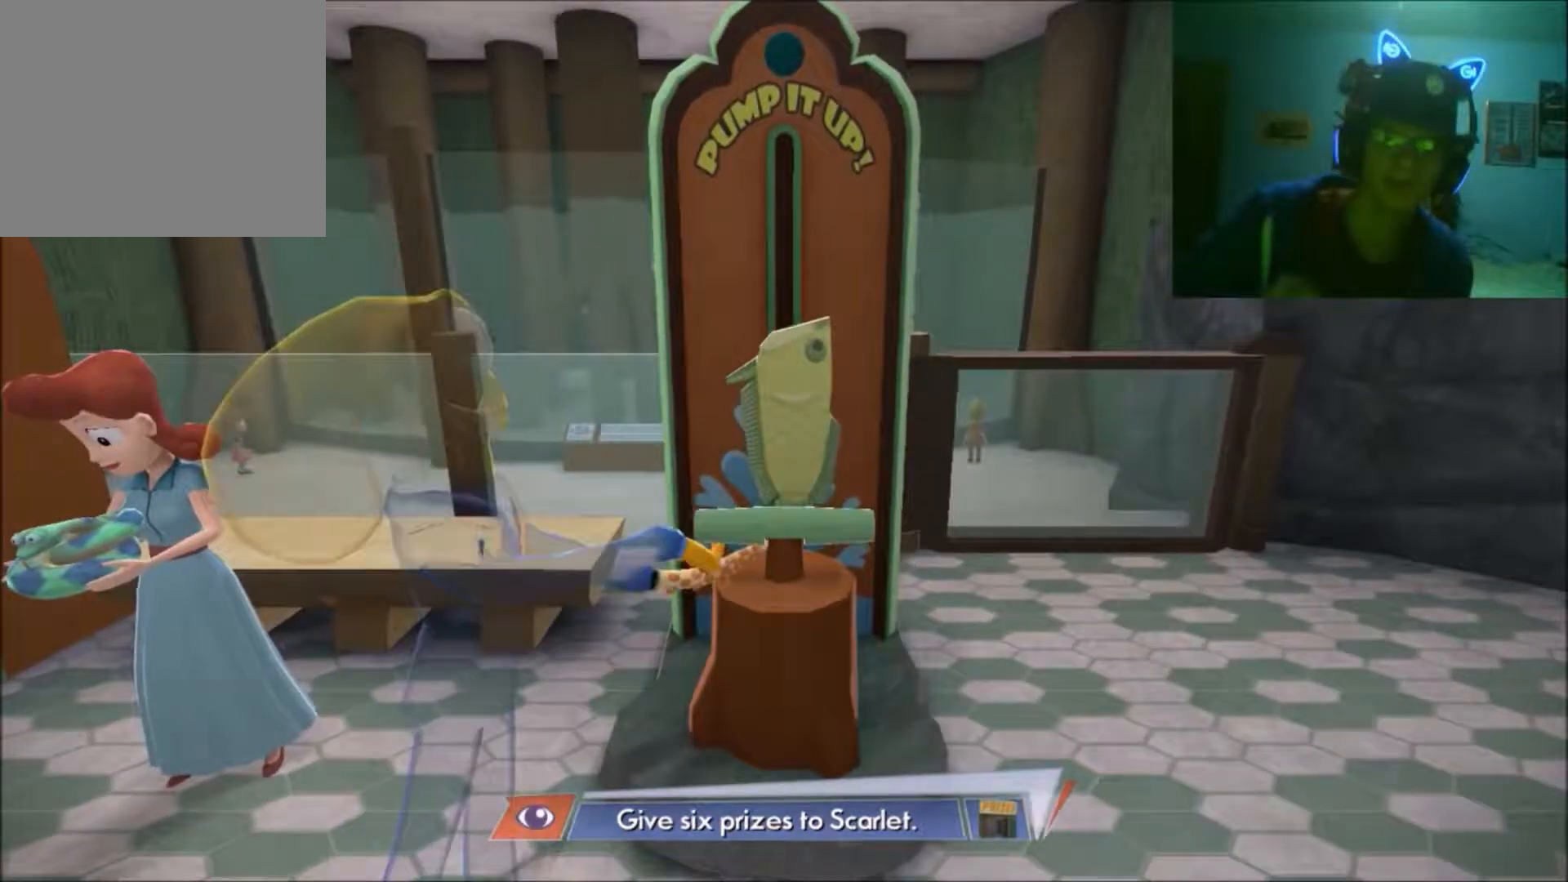
{"buttons": [], "left_stick": "center", "right_stick": "down", "events": [[183, "right_stick", "down"]]}
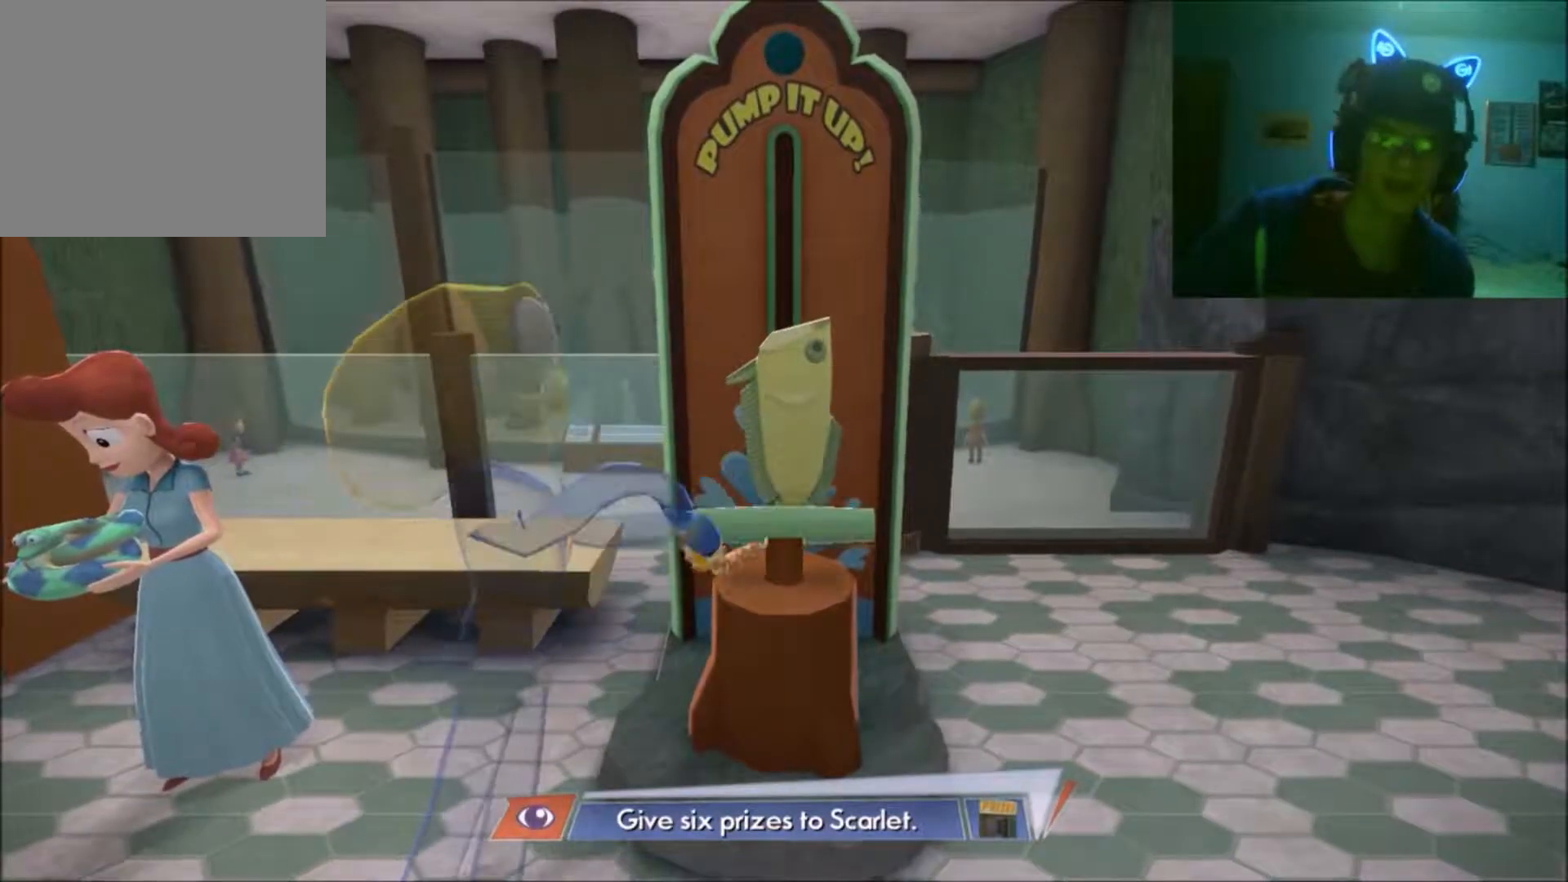
{"buttons": [], "left_stick": "center", "right_stick": "down", "events": []}
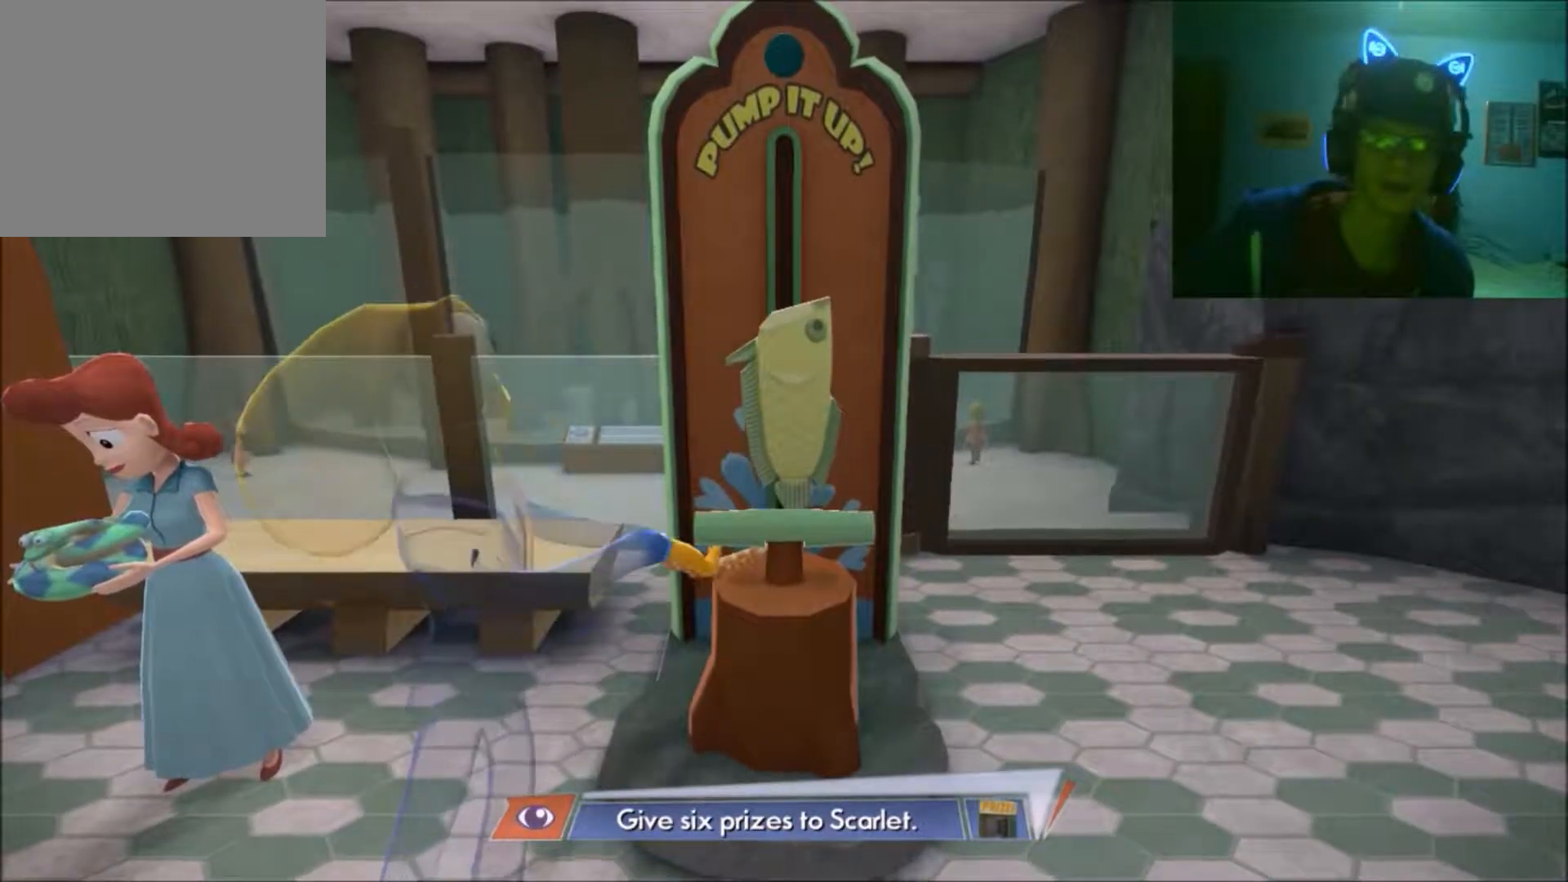
{"buttons": [], "left_stick": "center", "right_stick": "up", "events": [[483, "right_stick", "up"]]}
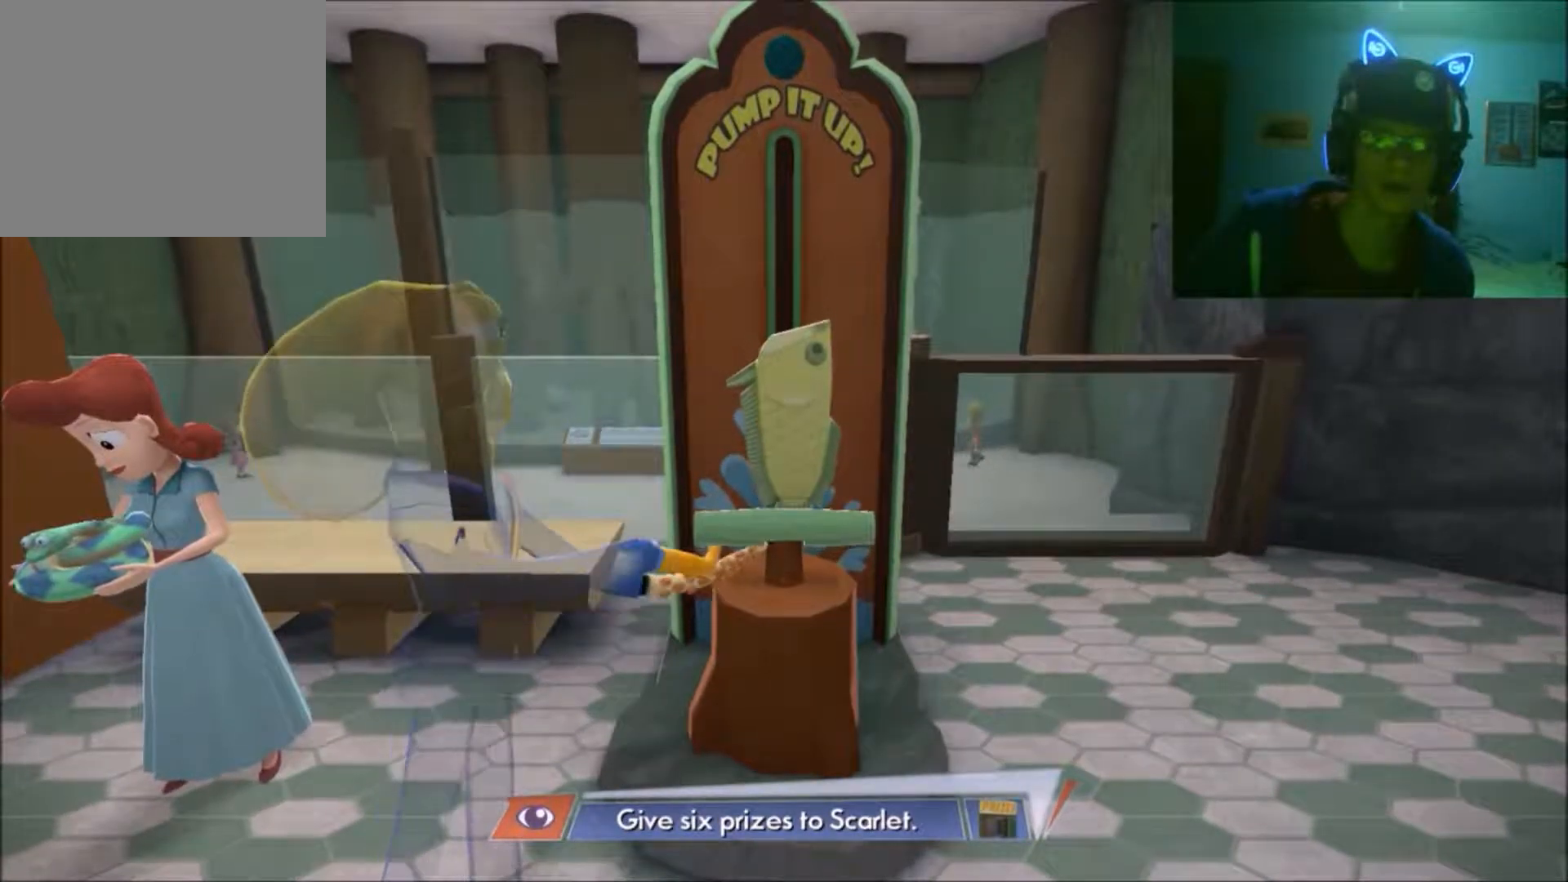
{"buttons": [], "left_stick": "center", "right_stick": "down", "events": [[133, "right_stick", "down"]]}
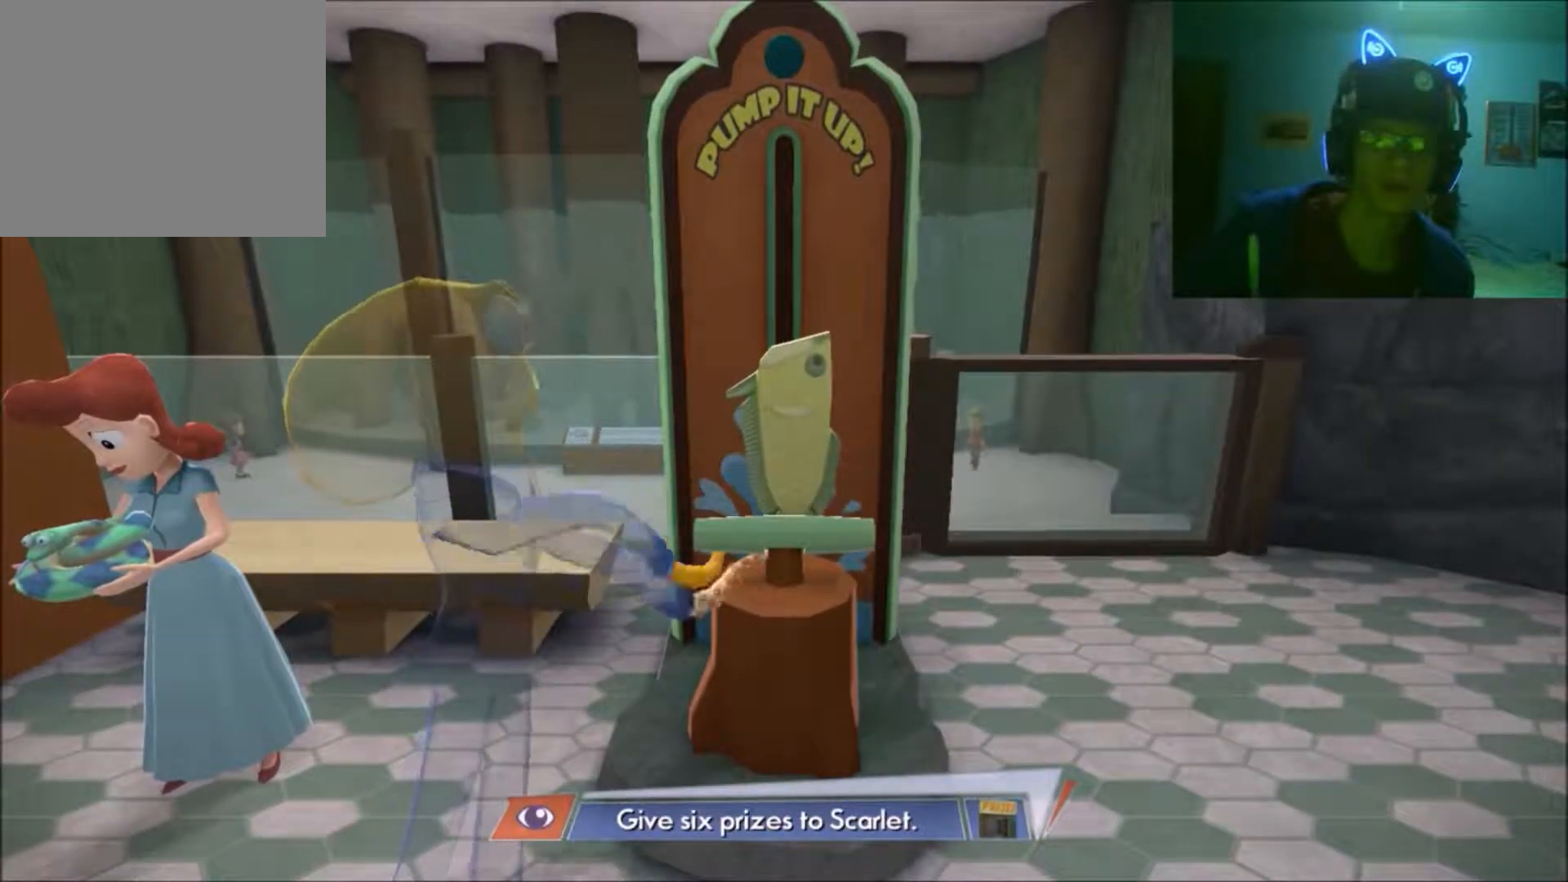
{"buttons": [], "left_stick": "center", "right_stick": "down", "events": [[33, "right_stick", "up"], [333, "right_stick", "center"], [383, "right_stick", "down"]]}
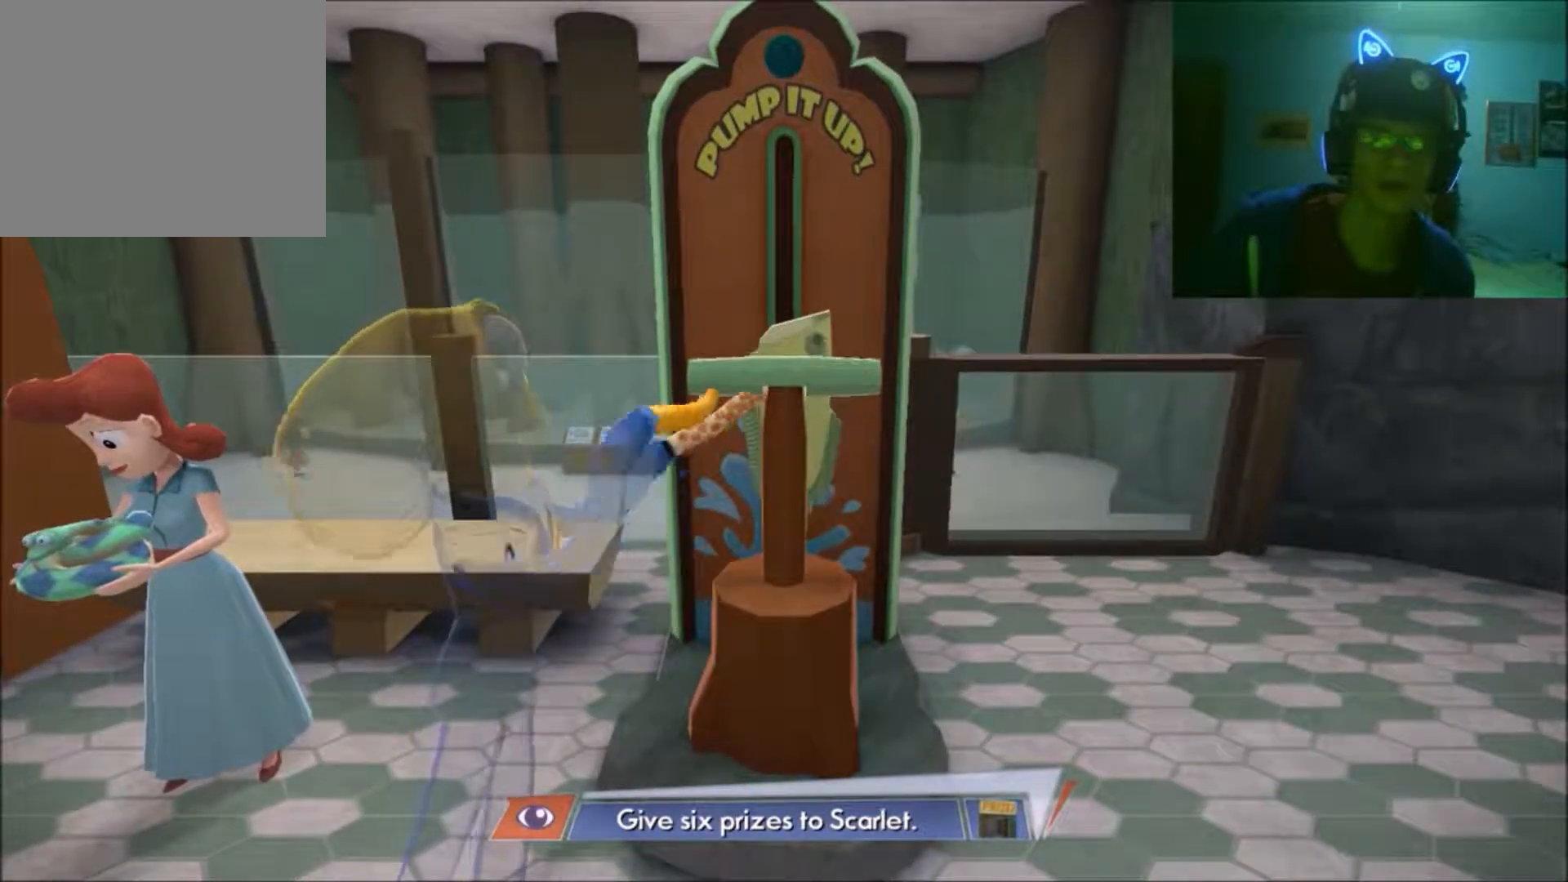
{"buttons": [], "left_stick": "center", "right_stick": "up", "events": [[233, "right_stick", "center"], [283, "right_stick", "up"]]}